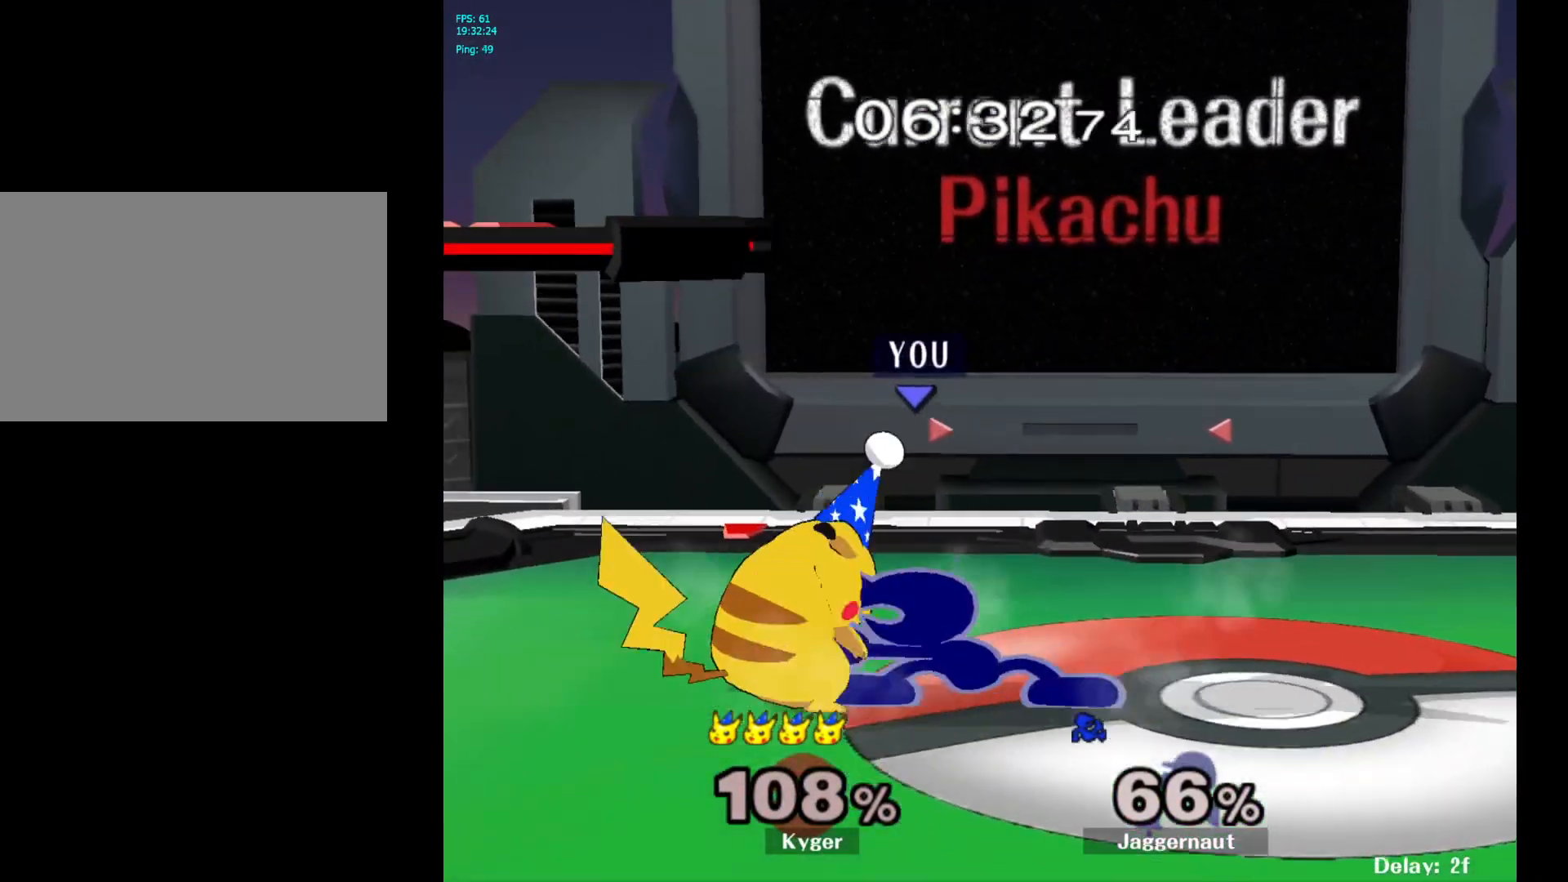
Gameplay with a controller (Nintendo layout); each line is a JSON object with the inputs held at the frame after it. "events" lists button and stick changes between this image and that frame as [ms after this image, input, new state], when the widget could be followed in between. Not read: L3 R3.
{"buttons": [], "left_stick": "down", "right_stick": "center", "events": [[83, "A", "up"], [167, "A", "down"], [233, "A", "up"], [283, "A", "down"], [417, "A", "up"]]}
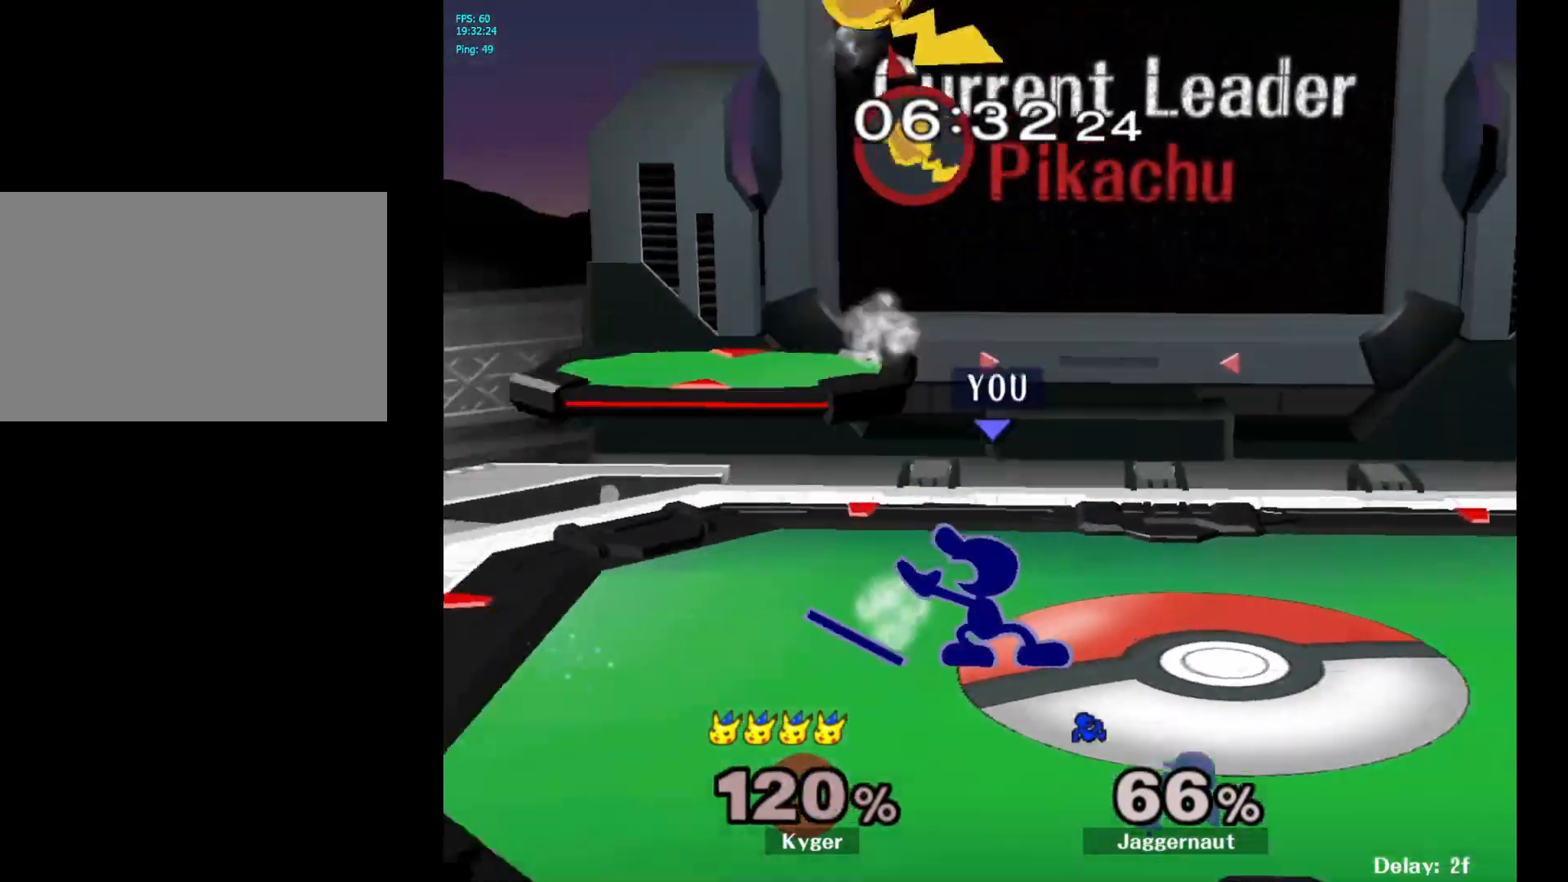
{"buttons": ["Y"], "left_stick": "down-left", "right_stick": "center", "events": [[17, "left_stick", "center"], [233, "Y", "down"], [267, "left_stick", "left"], [383, "left_stick", "down-left"]]}
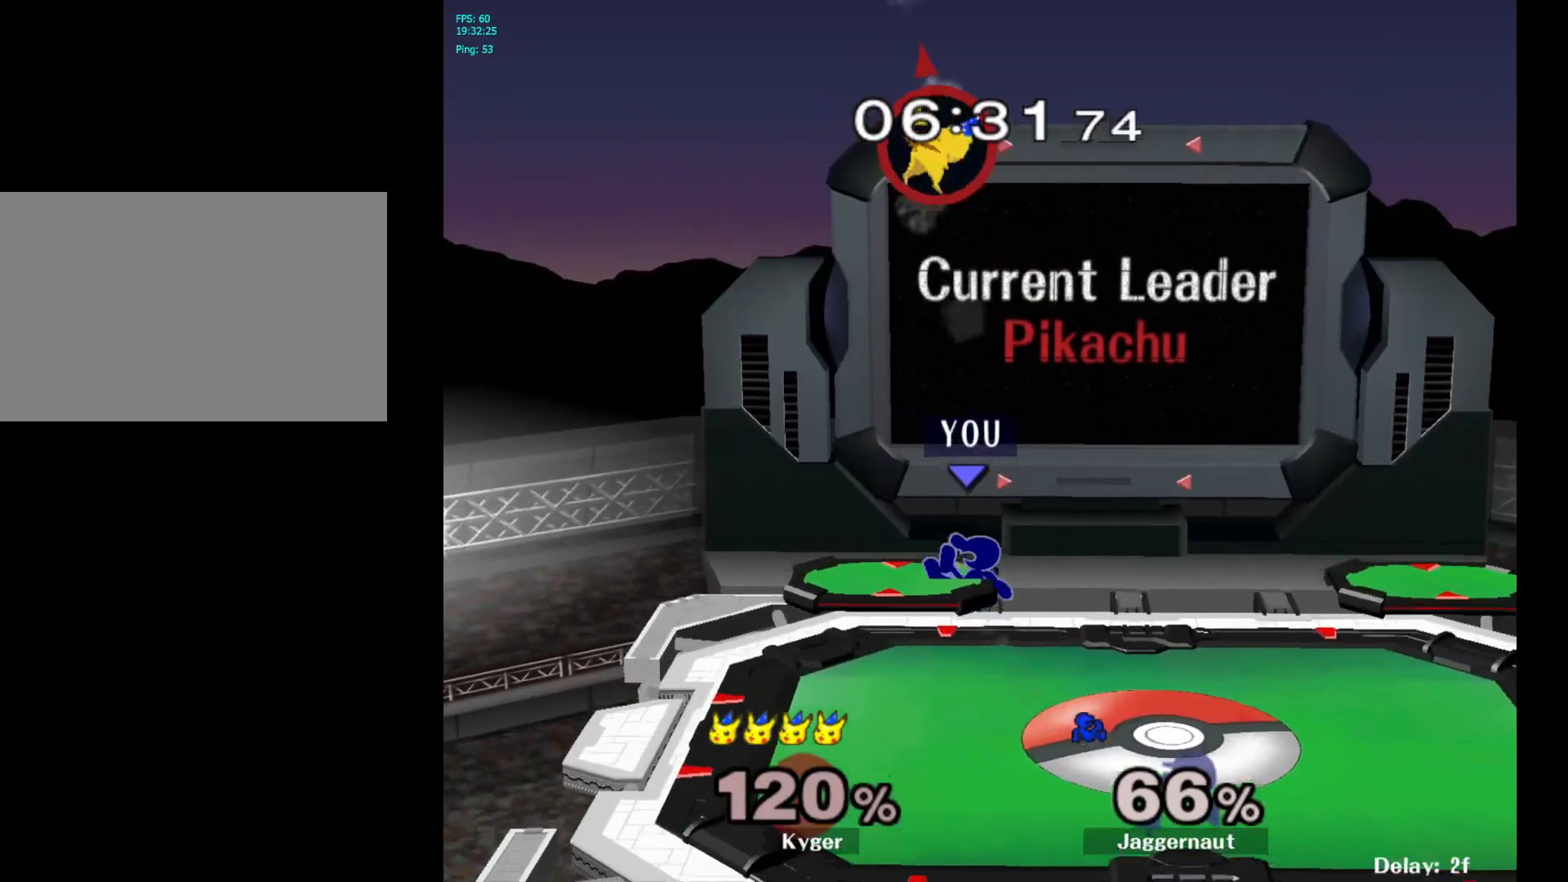
{"buttons": [], "left_stick": "left", "right_stick": "center", "events": [[100, "R1", "down"], [200, "left_stick", "center"], [217, "Y", "up"], [233, "R1", "up"], [333, "left_stick", "right"], [450, "left_stick", "left"]]}
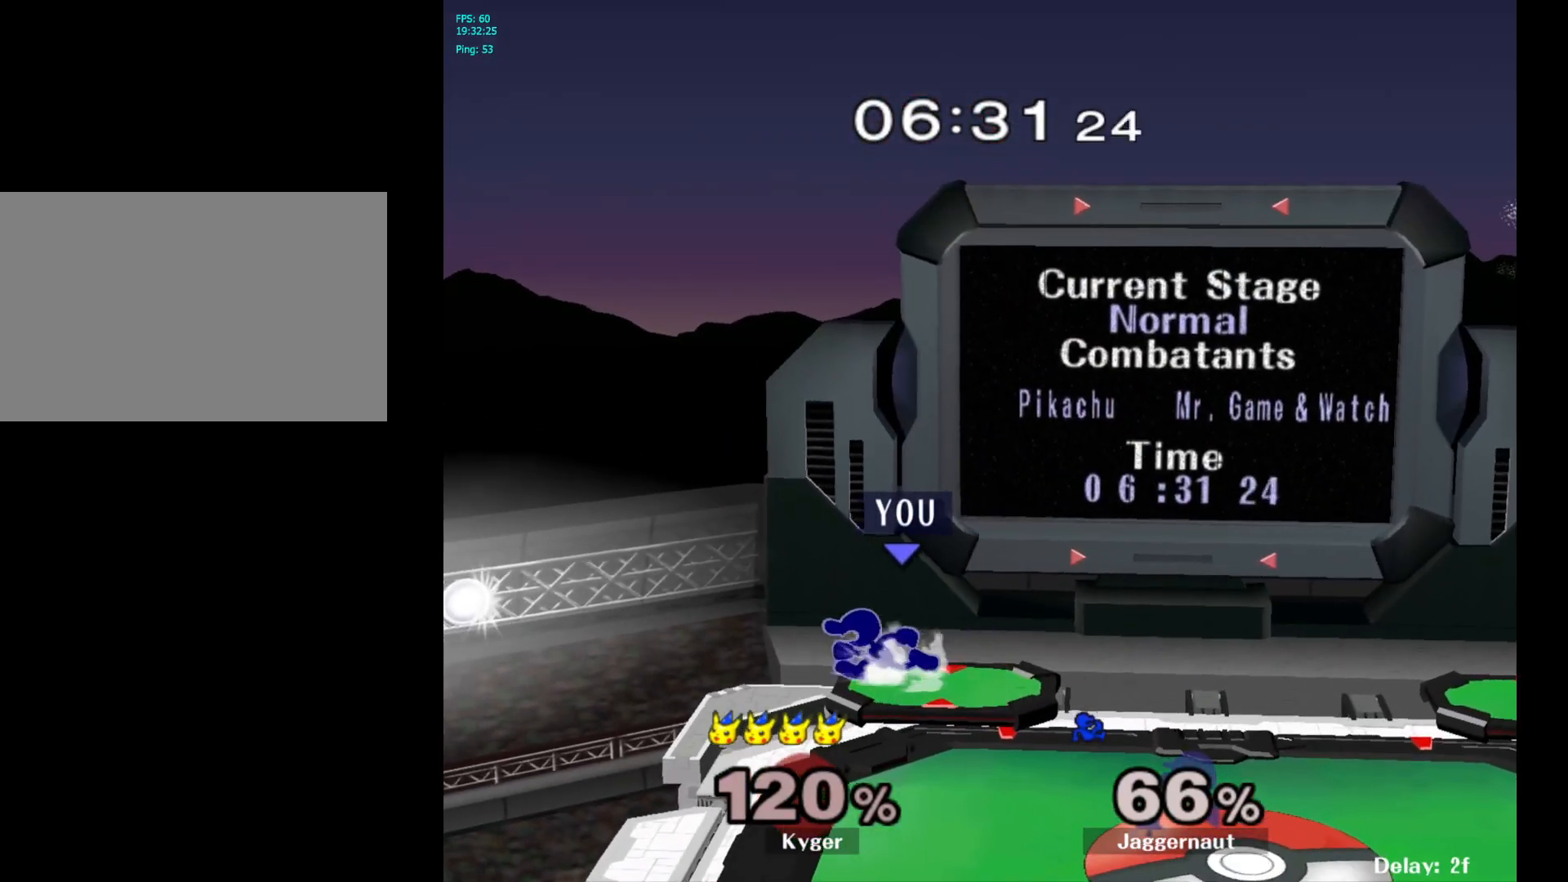
{"buttons": [], "left_stick": "center", "right_stick": "center", "events": [[217, "left_stick", "down"], [417, "left_stick", "center"]]}
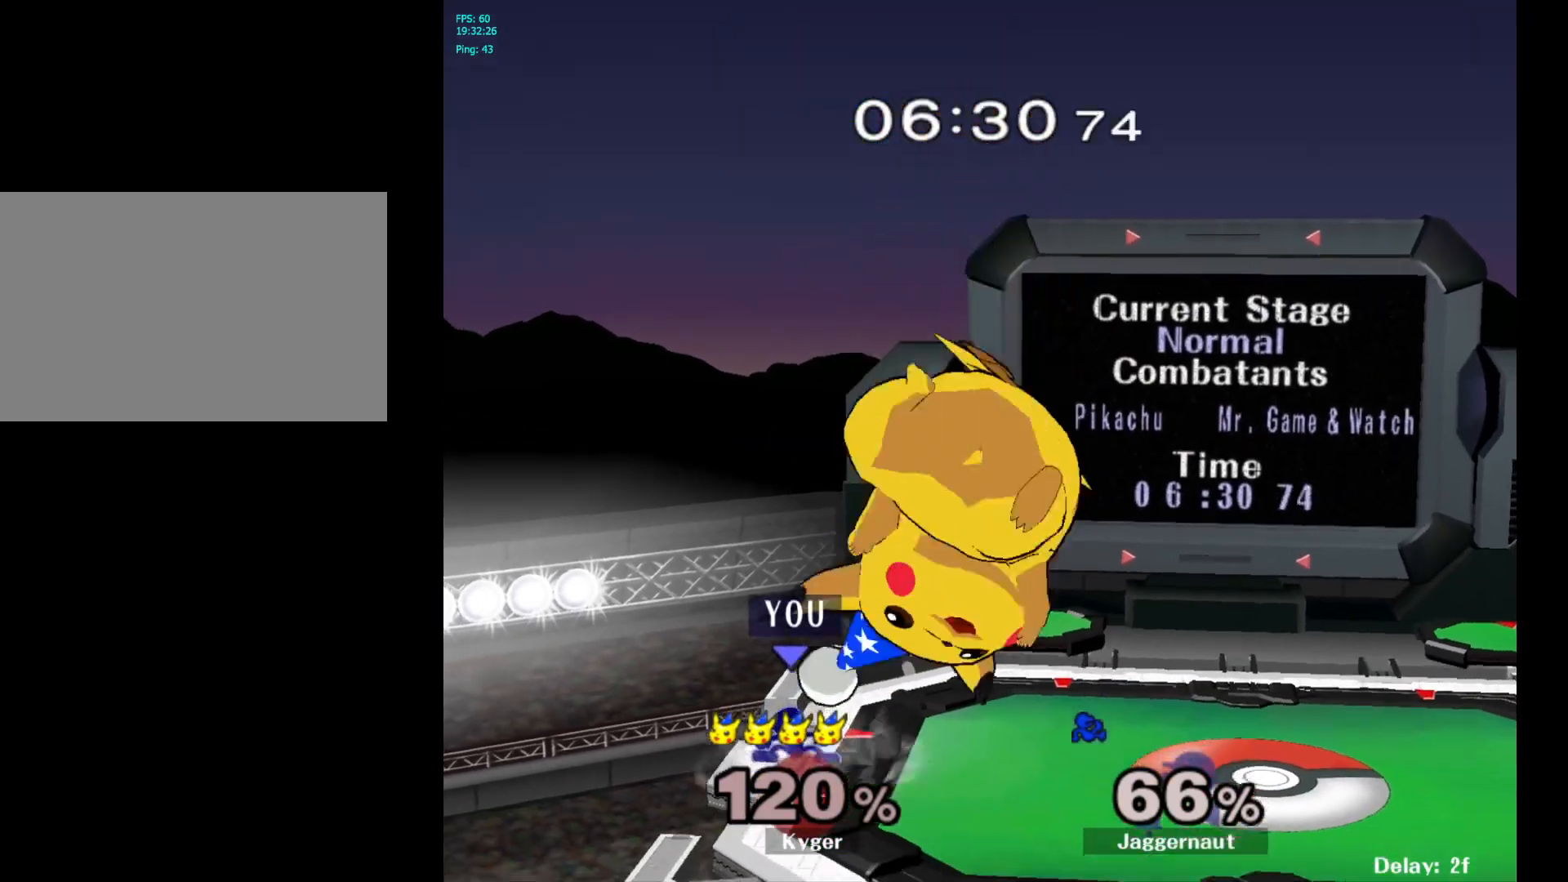
{"buttons": [], "left_stick": "right", "right_stick": "center", "events": [[33, "left_stick", "right"], [133, "left_stick", "up-left"], [233, "left_stick", "right"], [333, "left_stick", "left"], [450, "left_stick", "right"]]}
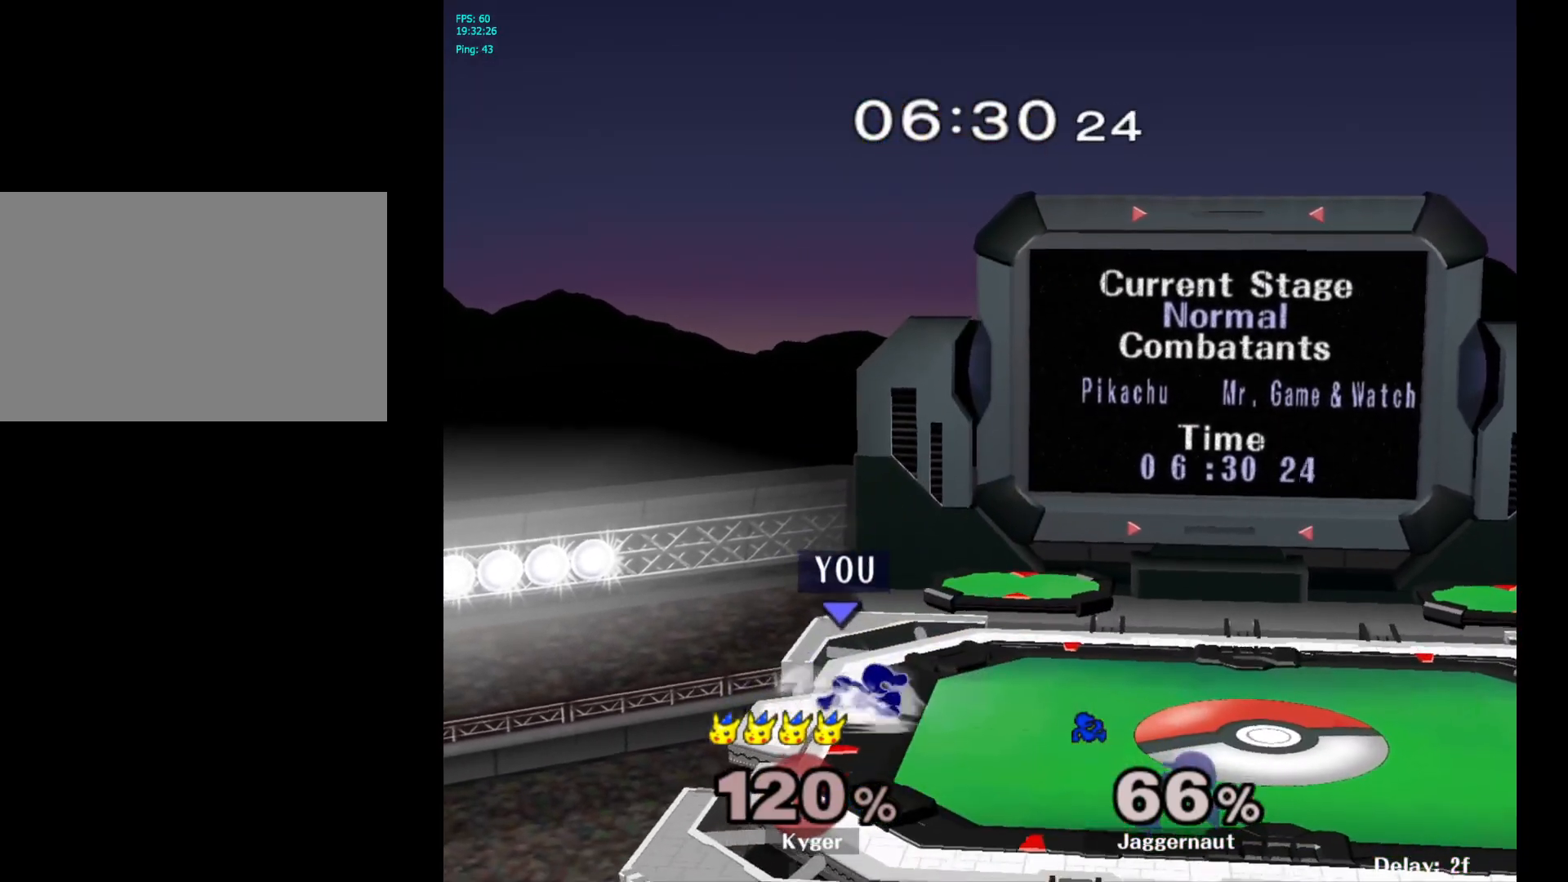
{"buttons": [], "left_stick": "right", "right_stick": "center", "events": [[33, "left_stick", "left"], [117, "left_stick", "right"], [233, "left_stick", "left"], [300, "left_stick", "down-right"], [383, "left_stick", "left"], [500, "left_stick", "right"]]}
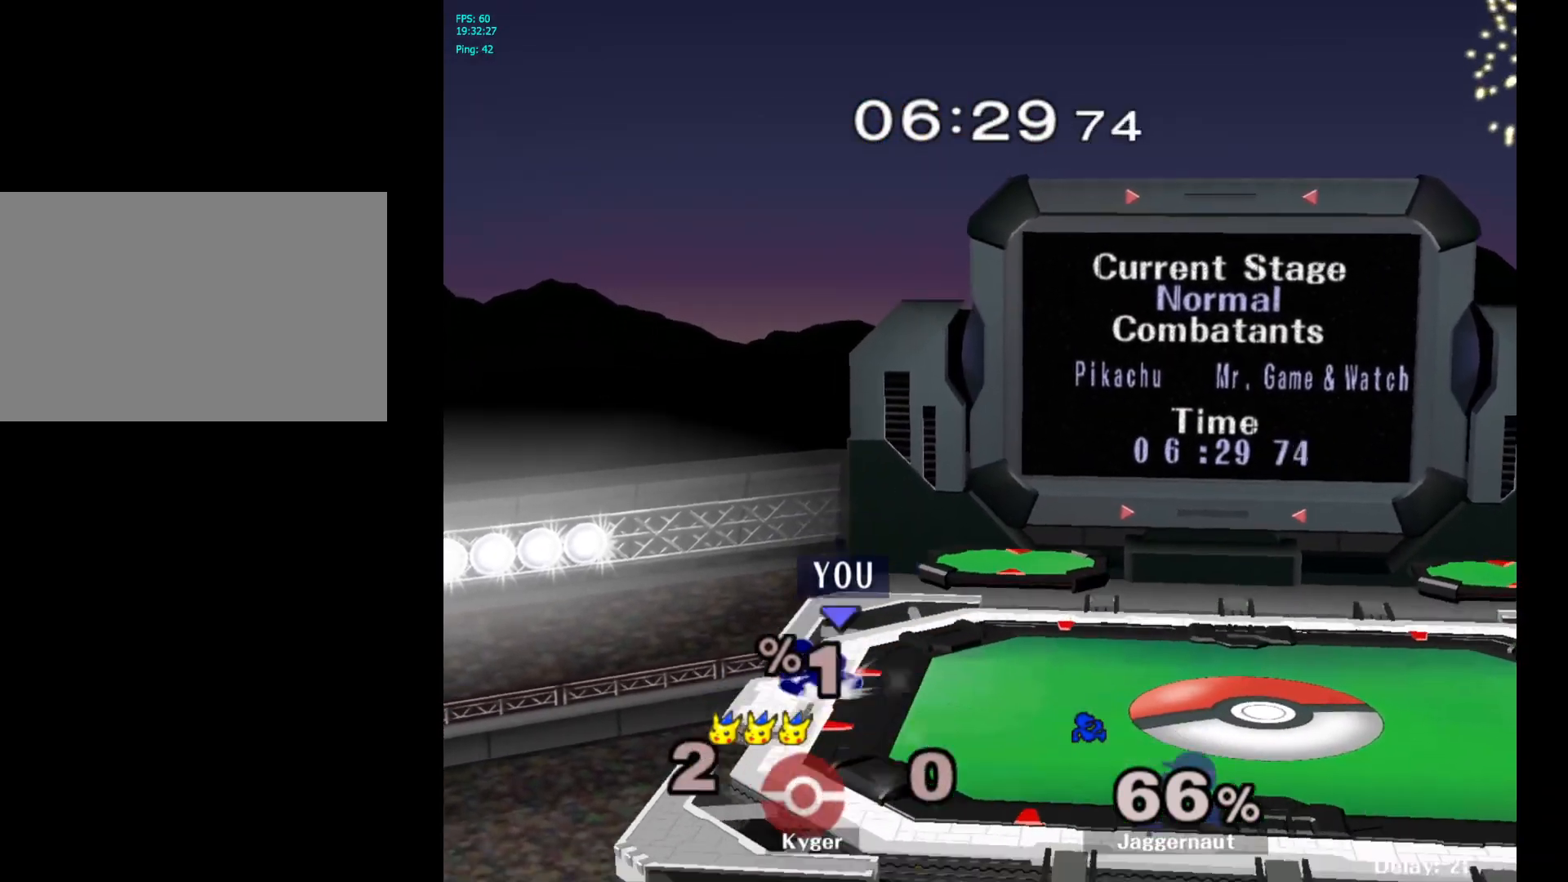
{"buttons": [], "left_stick": "left", "right_stick": "center", "events": [[50, "left_stick", "center"], [117, "left_stick", "left"]]}
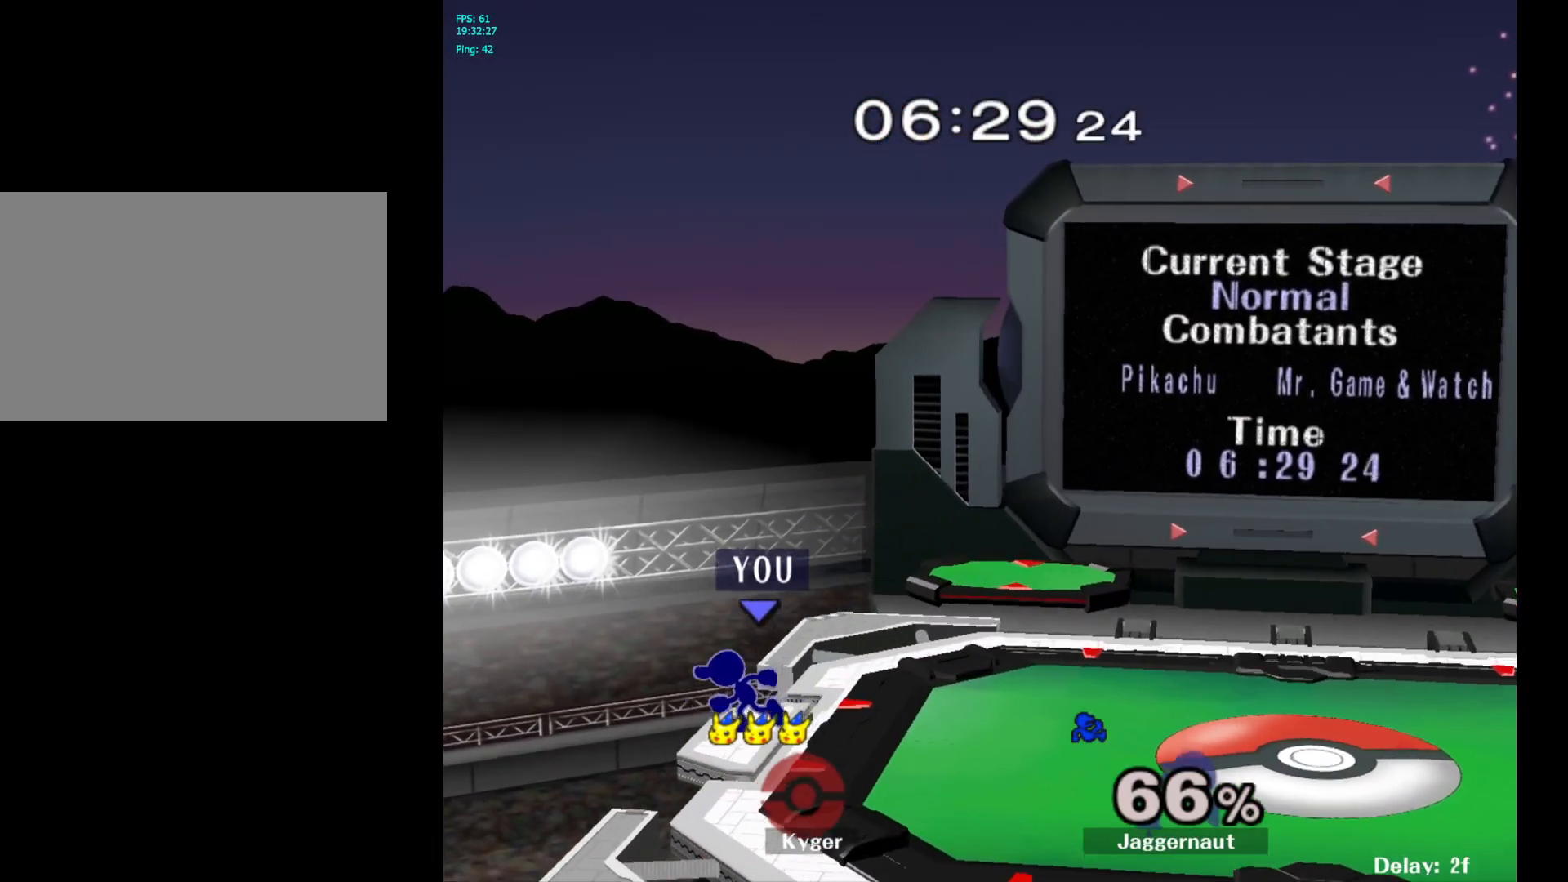
{"buttons": [], "left_stick": "down", "right_stick": "center", "events": [[300, "left_stick", "down-left"], [400, "left_stick", "down"]]}
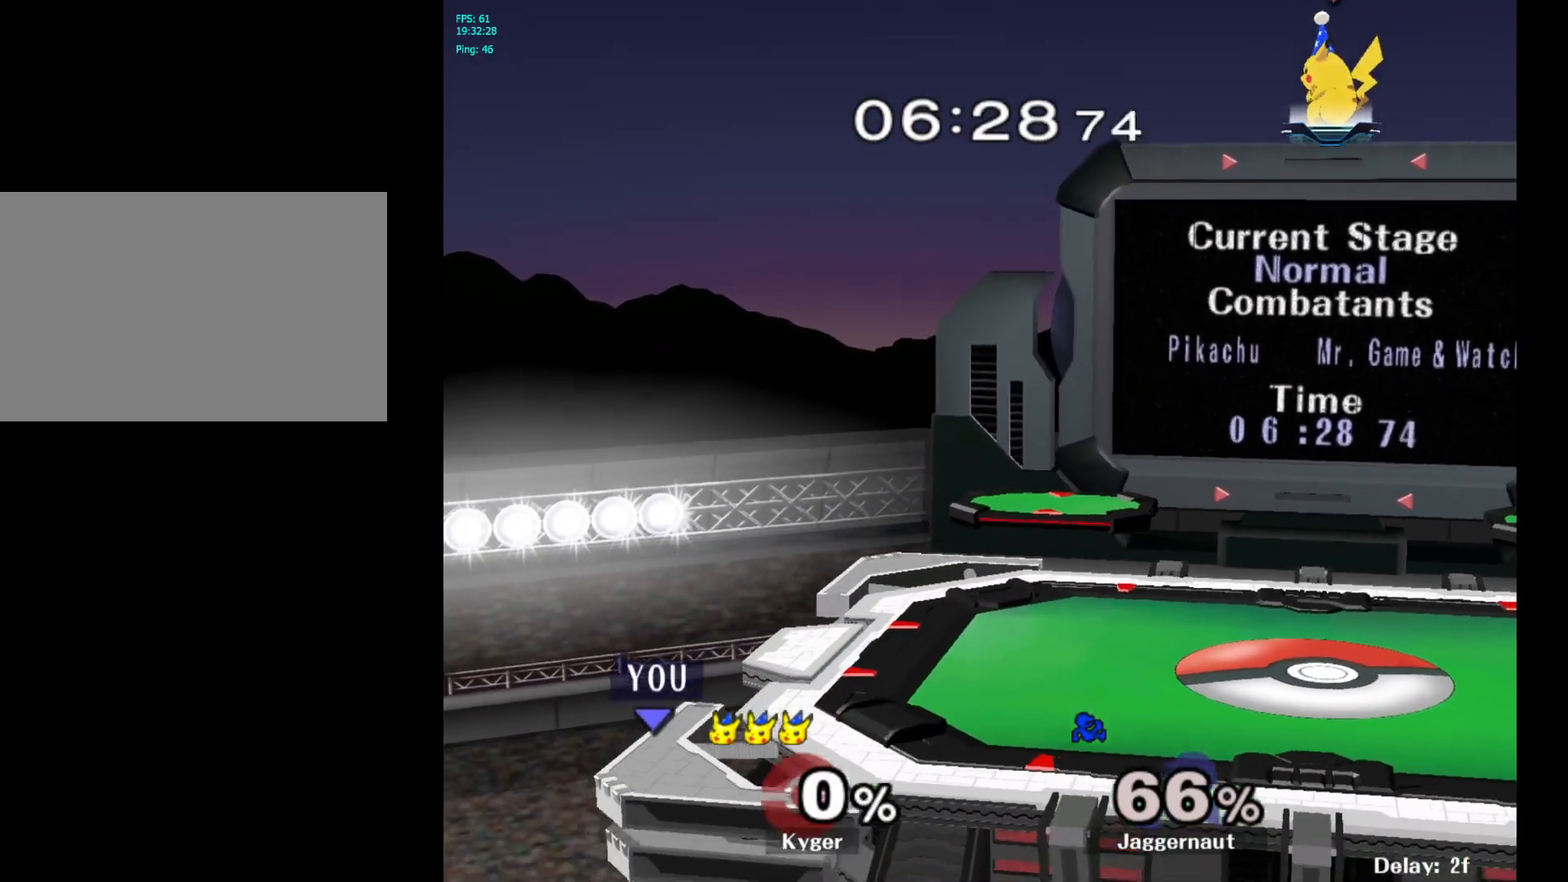
{"buttons": [], "left_stick": "center", "right_stick": "center", "events": [[267, "left_stick", "center"]]}
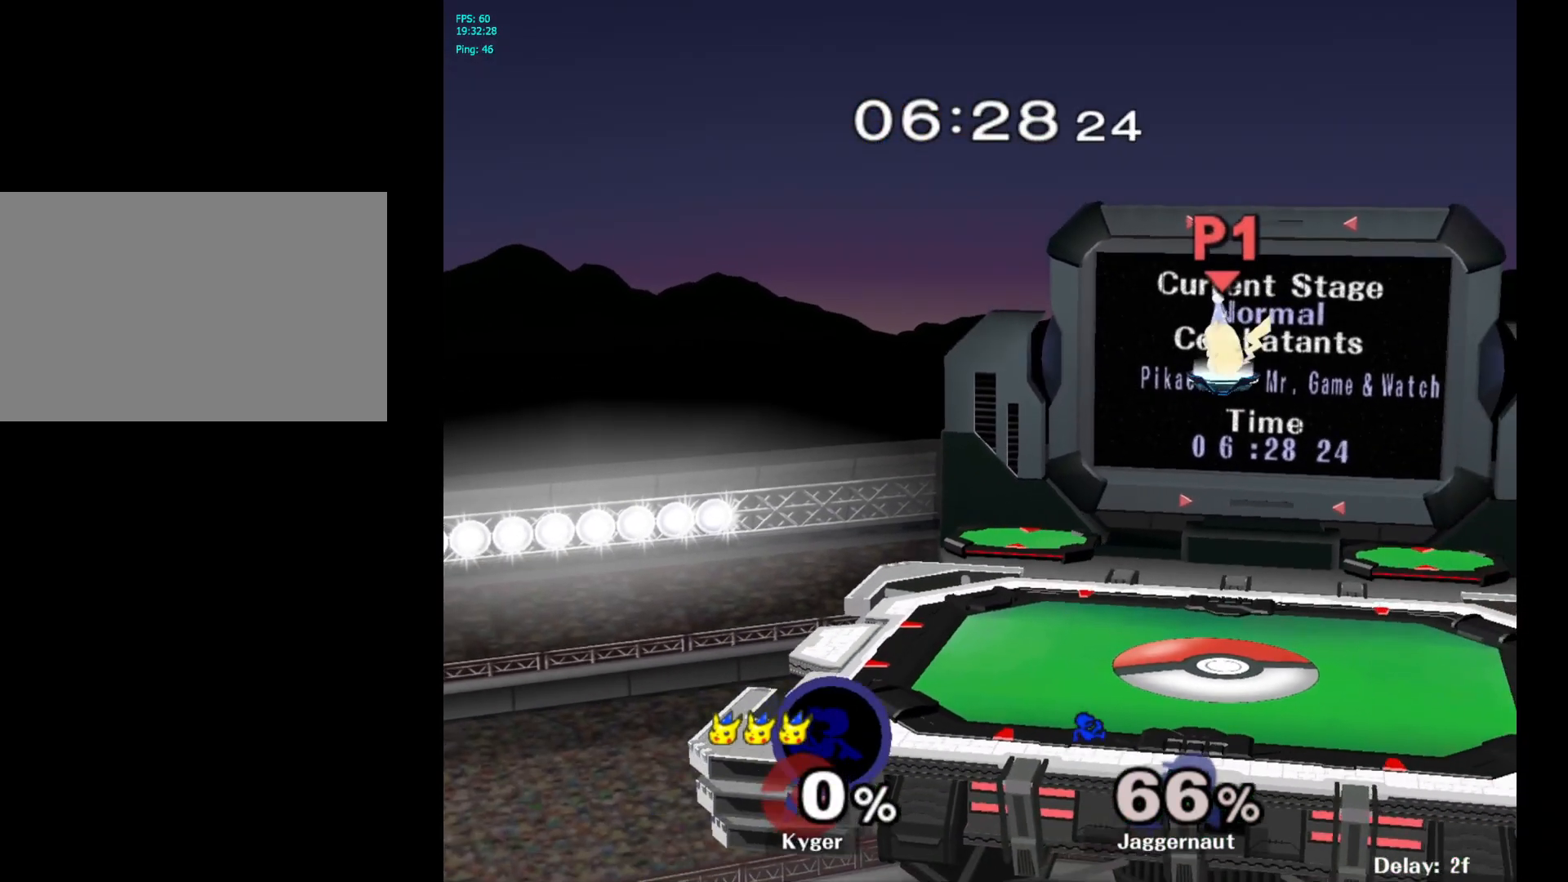
{"buttons": [], "left_stick": "center", "right_stick": "center", "events": []}
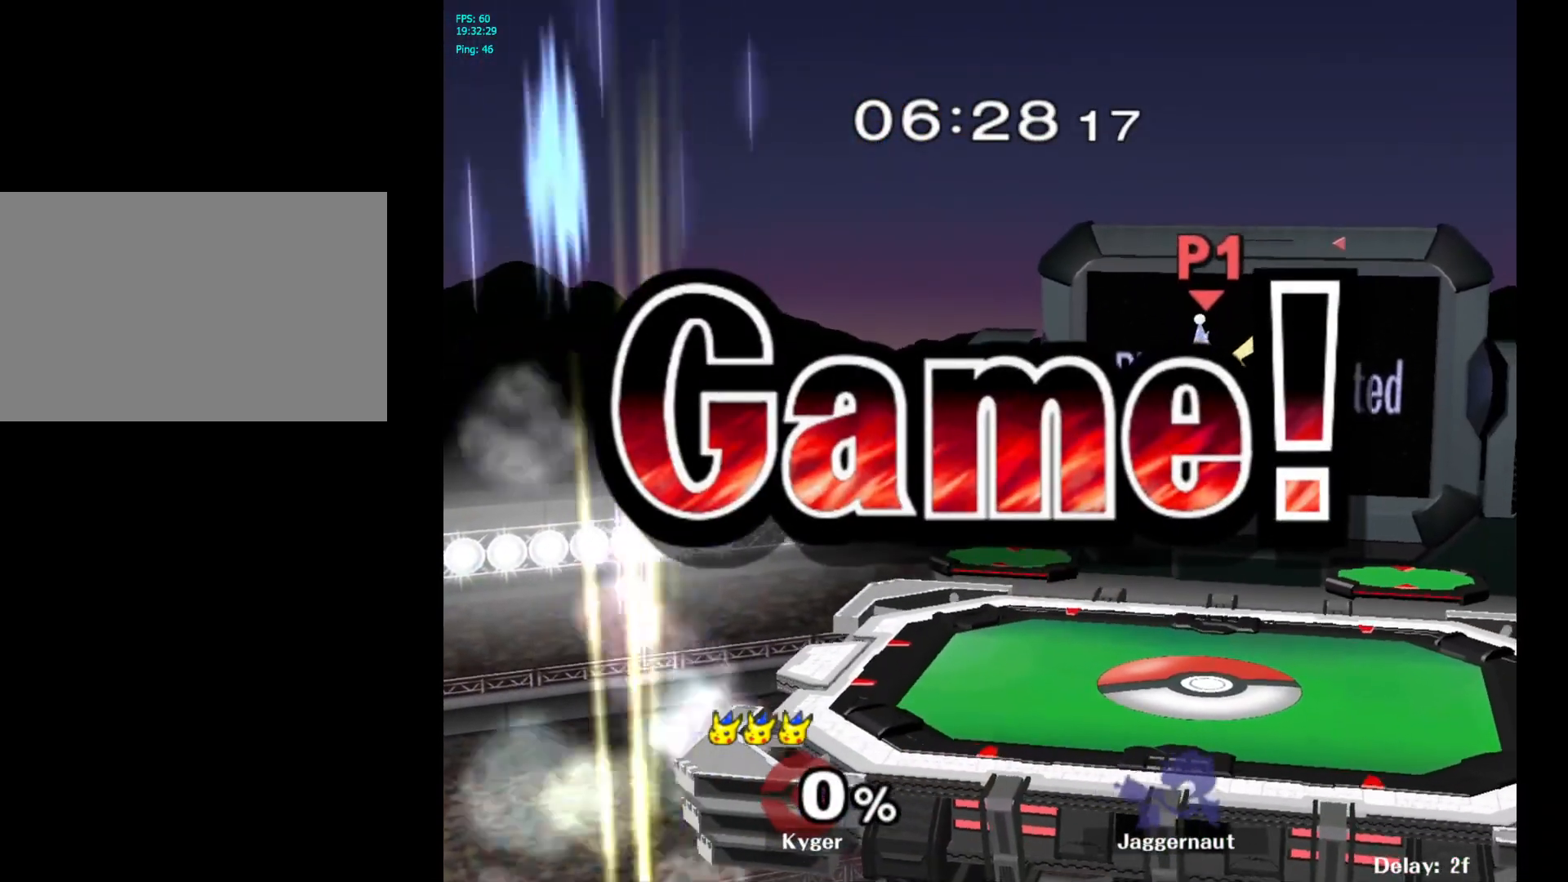
{"buttons": [], "left_stick": "center", "right_stick": "center", "events": []}
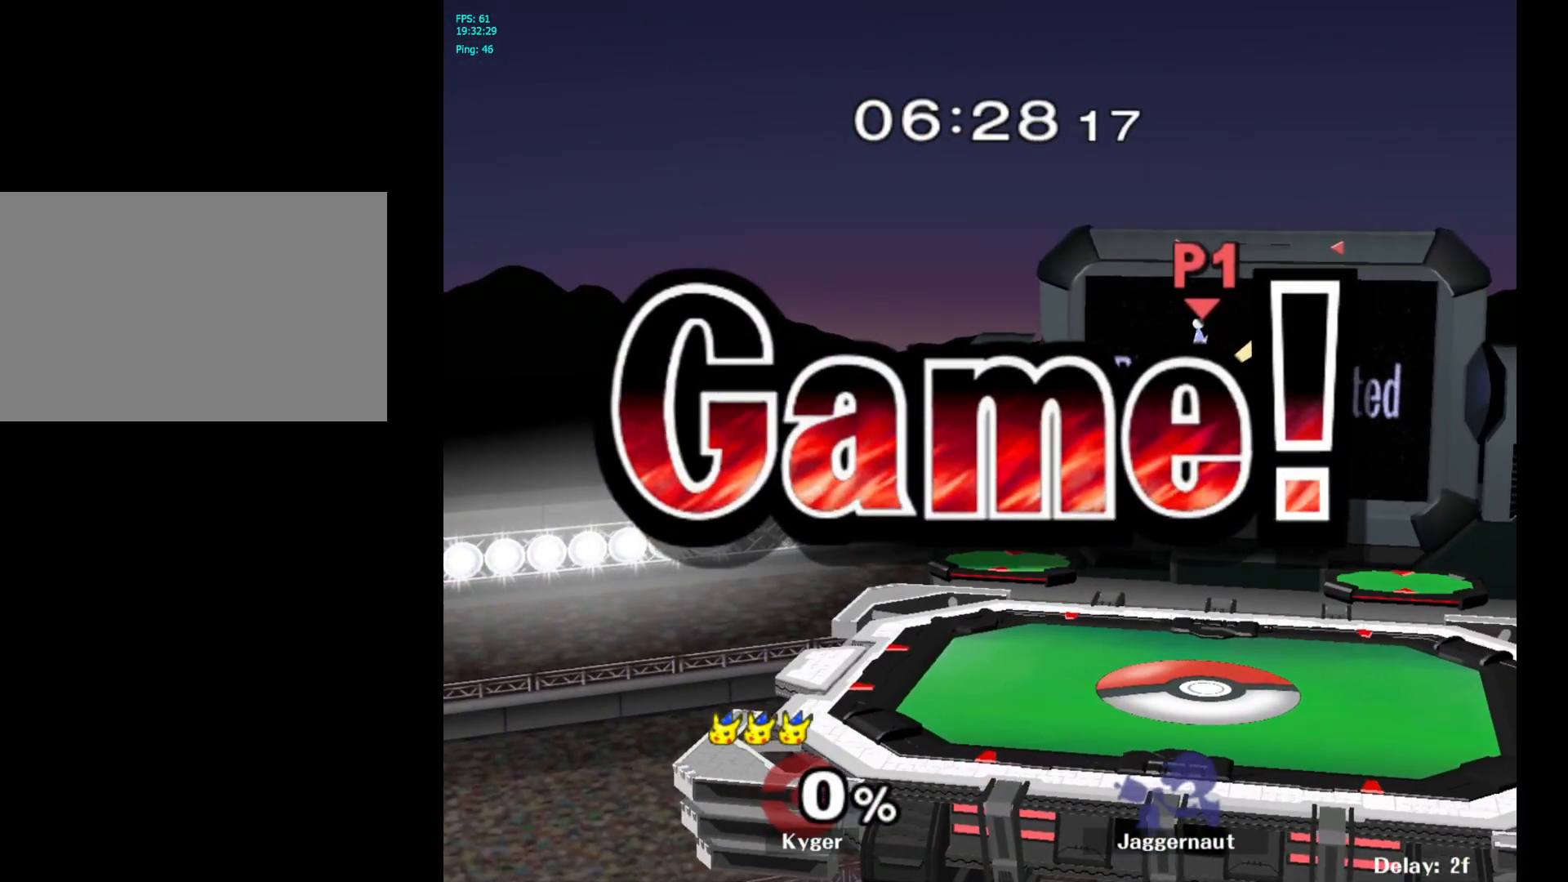
{"buttons": [], "left_stick": "center", "right_stick": "center", "events": [[83, "R1", "down"], [100, "L1", "down"], [217, "L1", "up"], [300, "R1", "up"]]}
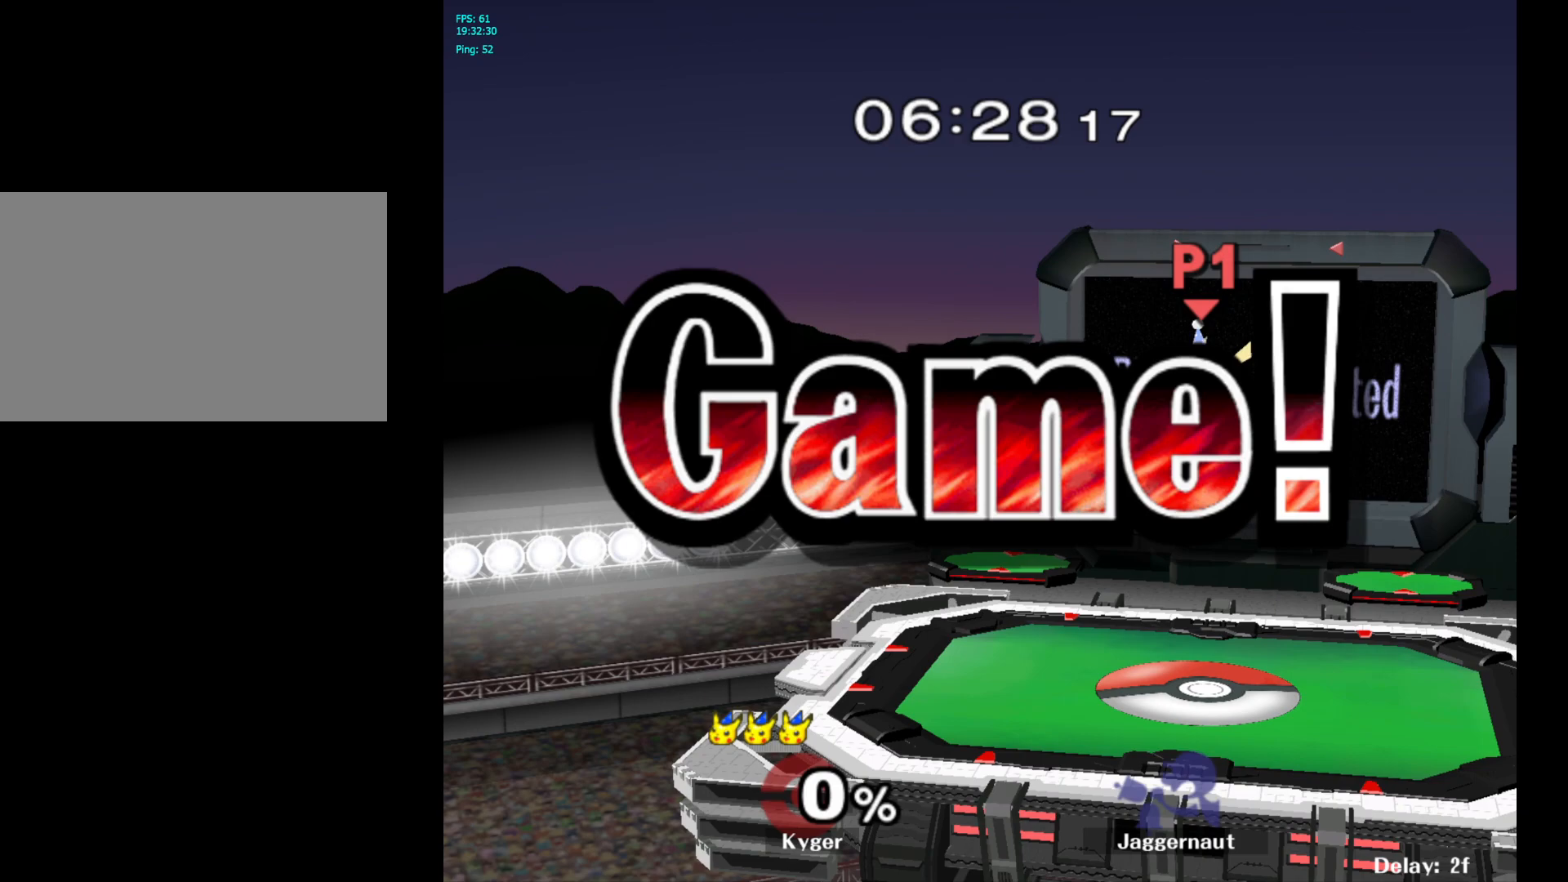
{"buttons": [], "left_stick": "center", "right_stick": "center", "events": [[200, "R1", "down"], [467, "R1", "up"]]}
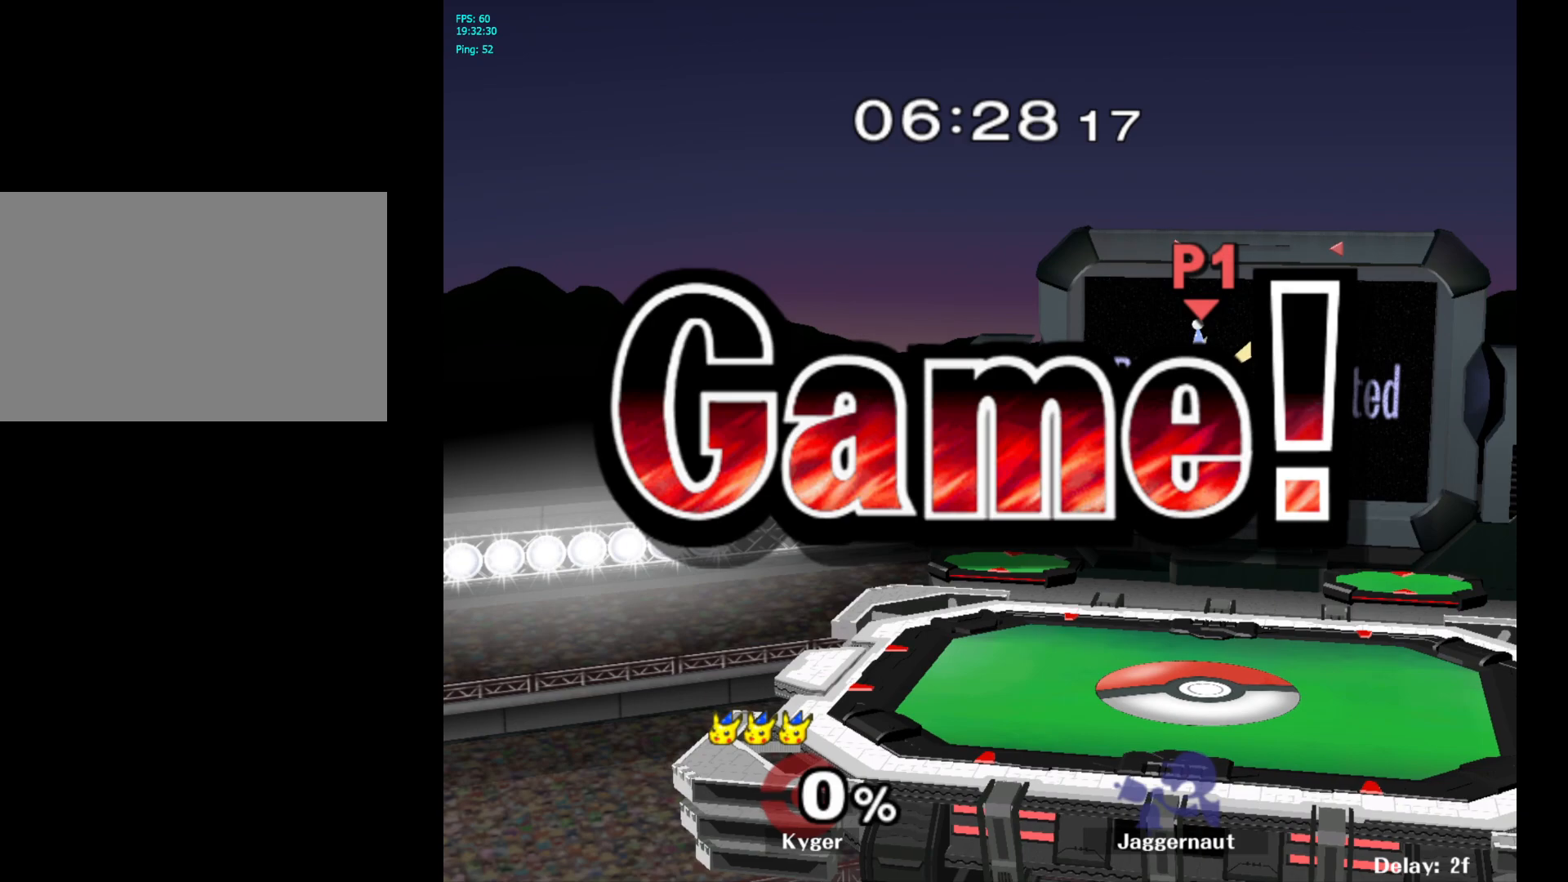
{"buttons": [], "left_stick": "center", "right_stick": "center", "events": []}
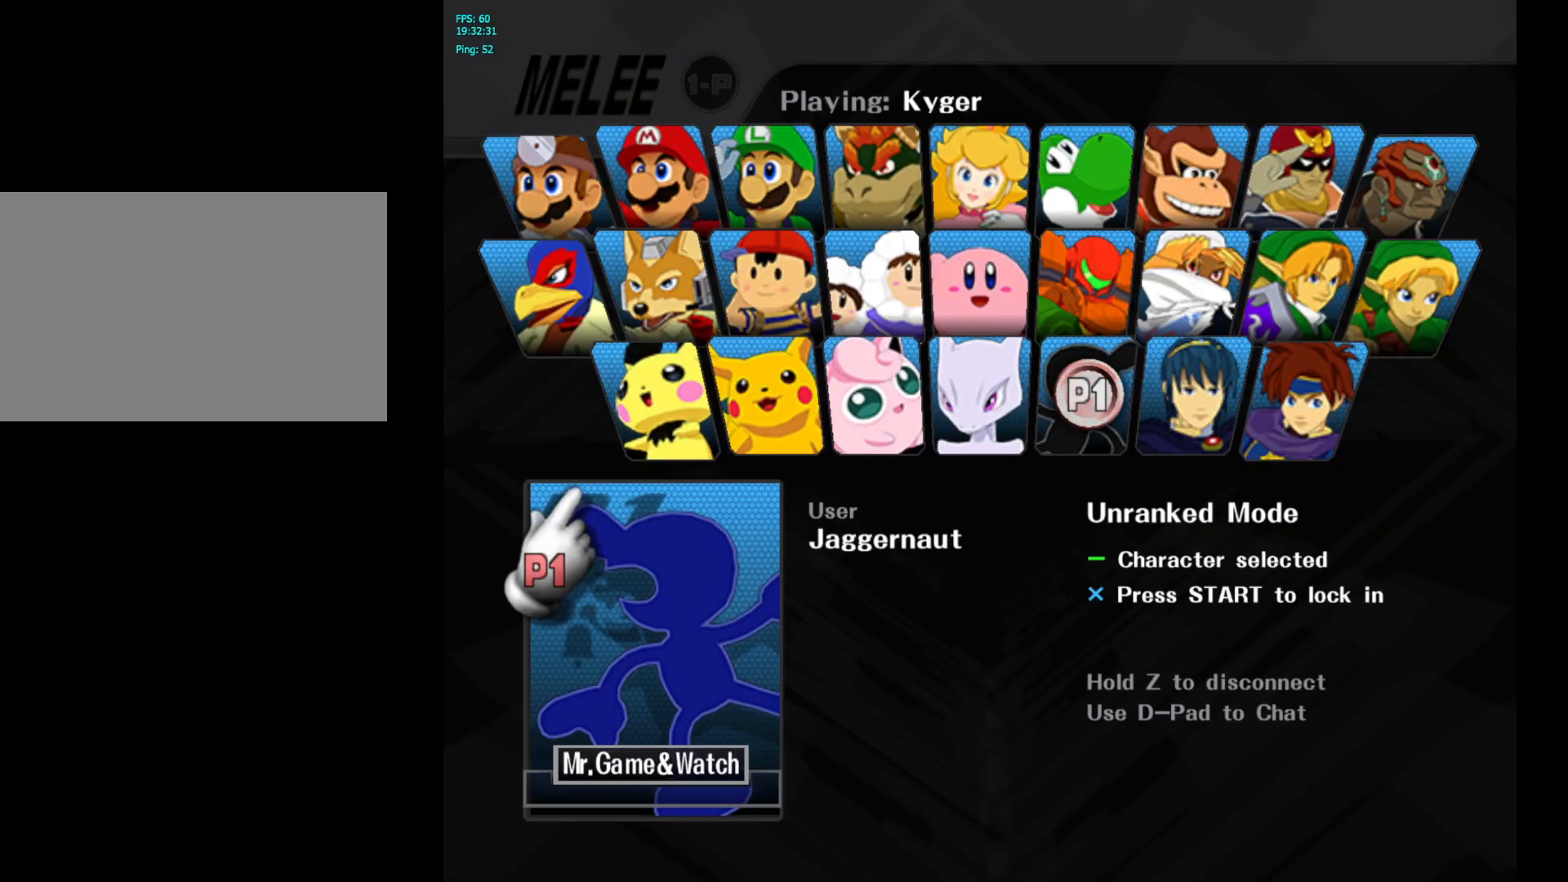
{"buttons": [], "left_stick": "center", "right_stick": "center", "events": [[200, "START", "down"], [300, "START", "up"]]}
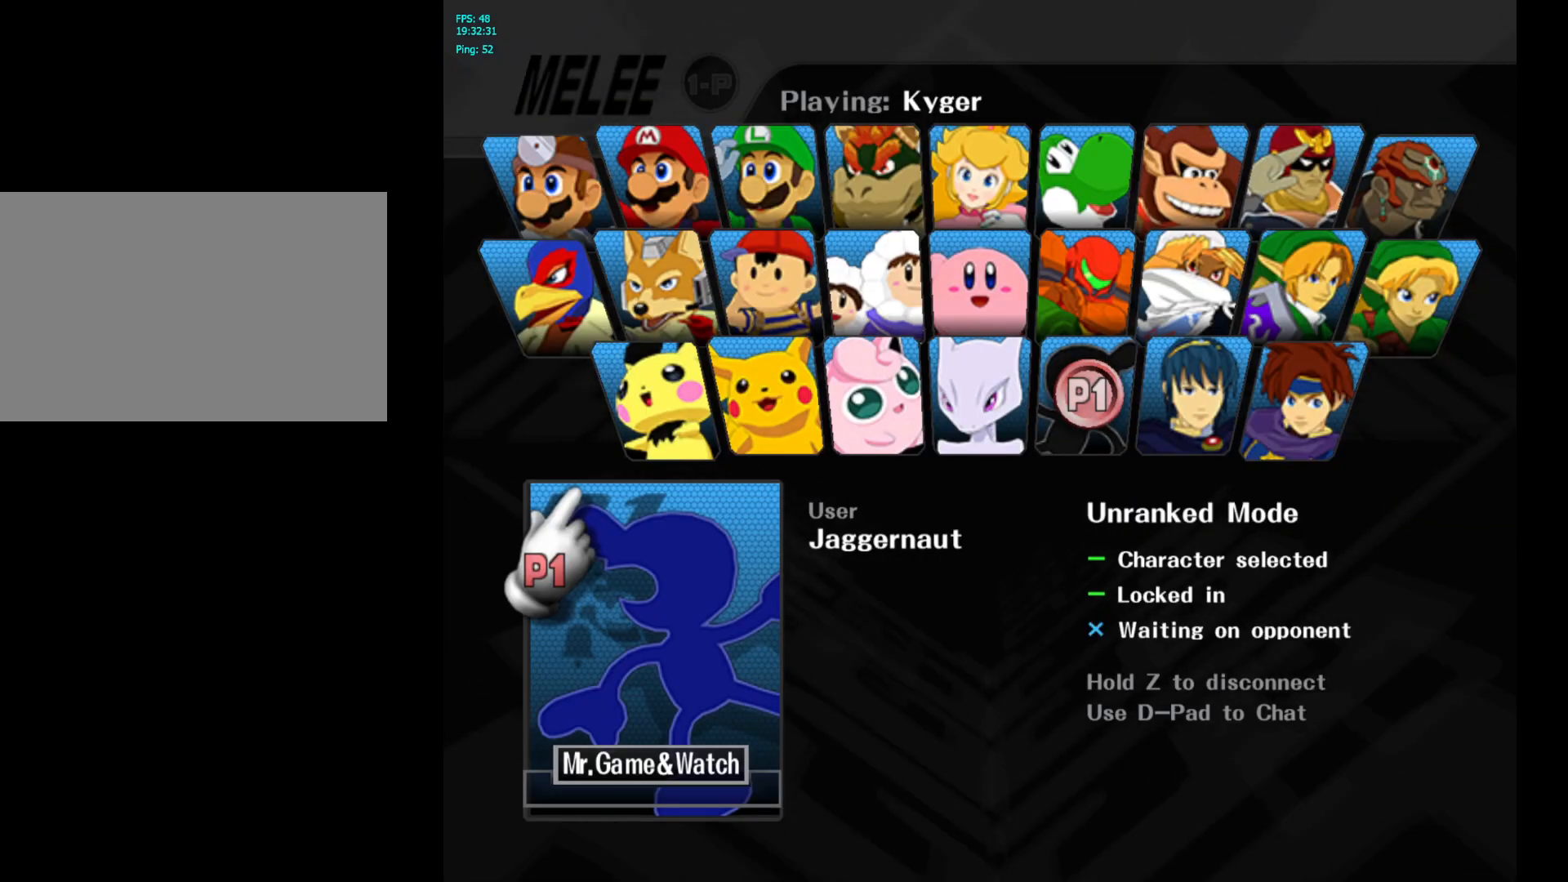
{"buttons": [], "left_stick": "center", "right_stick": "center", "events": []}
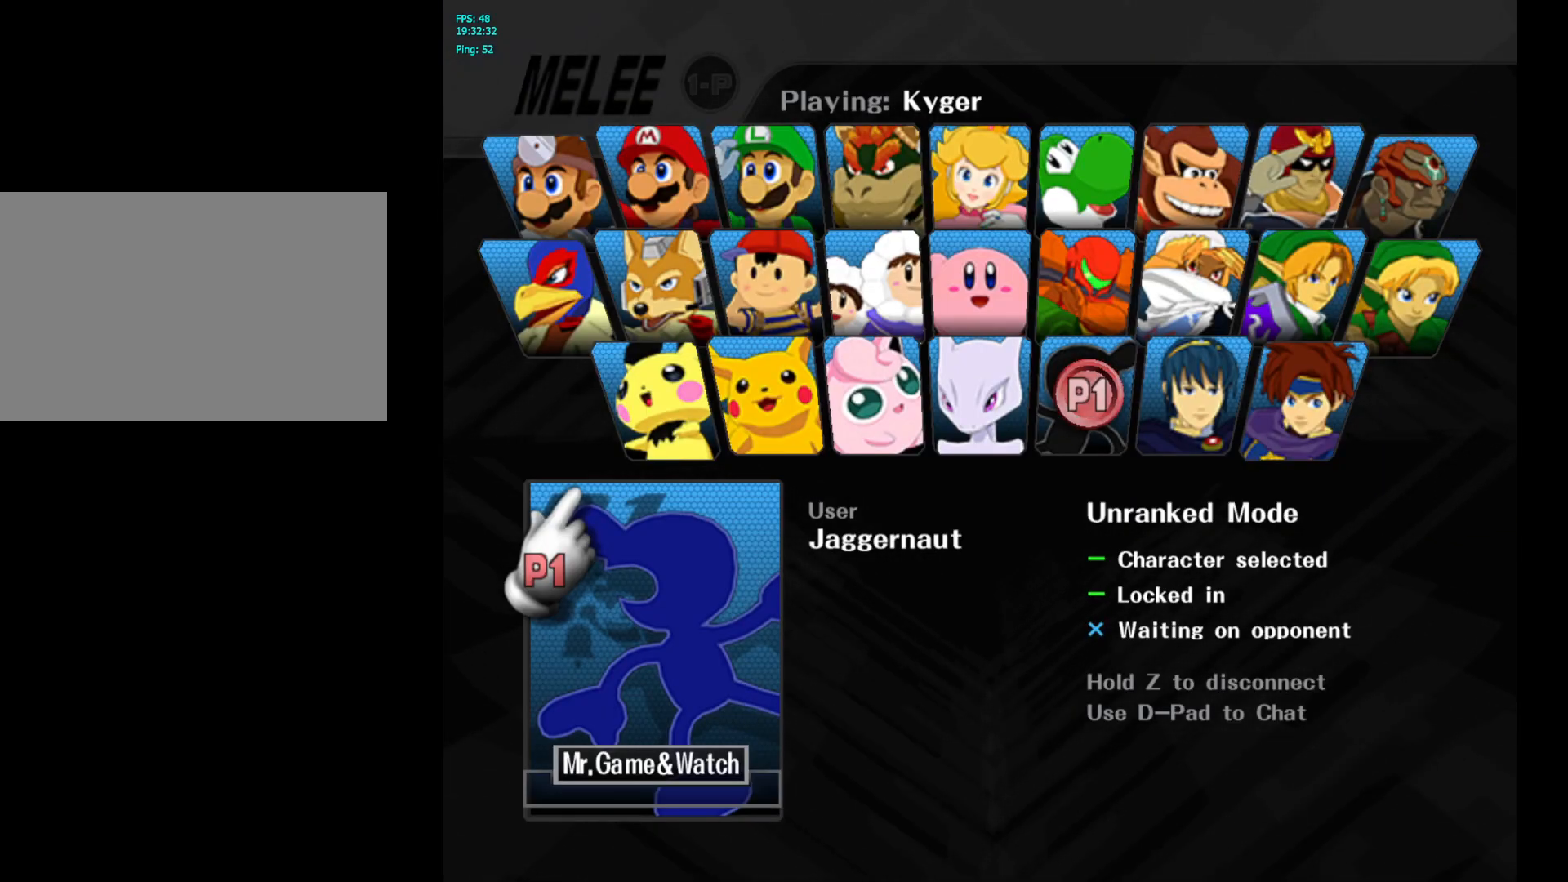
{"buttons": [], "left_stick": "center", "right_stick": "center", "events": []}
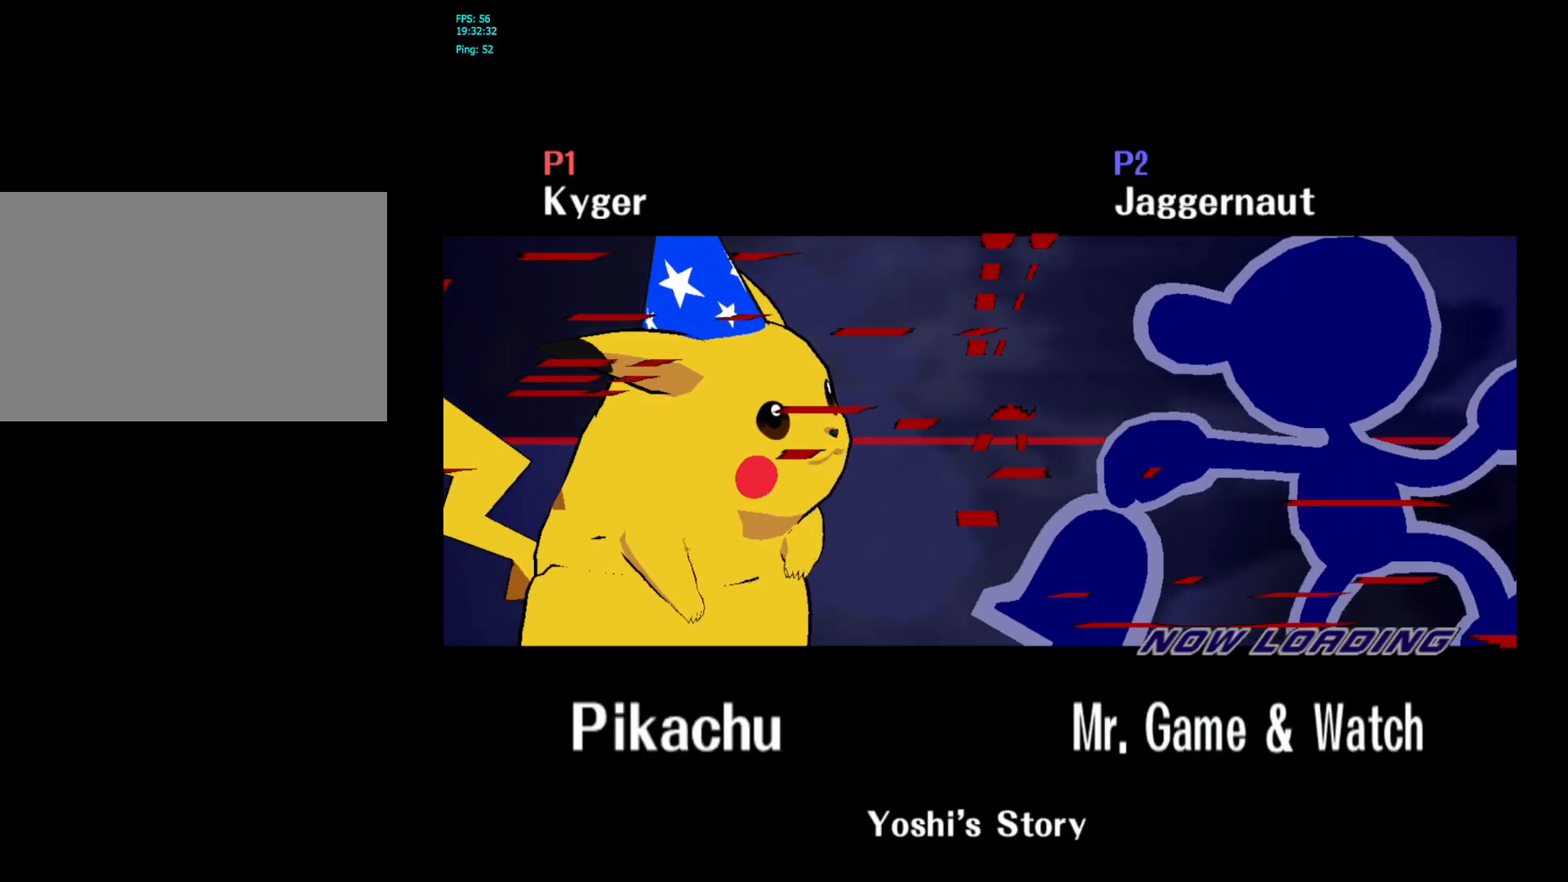
{"buttons": [], "left_stick": "center", "right_stick": "center", "events": []}
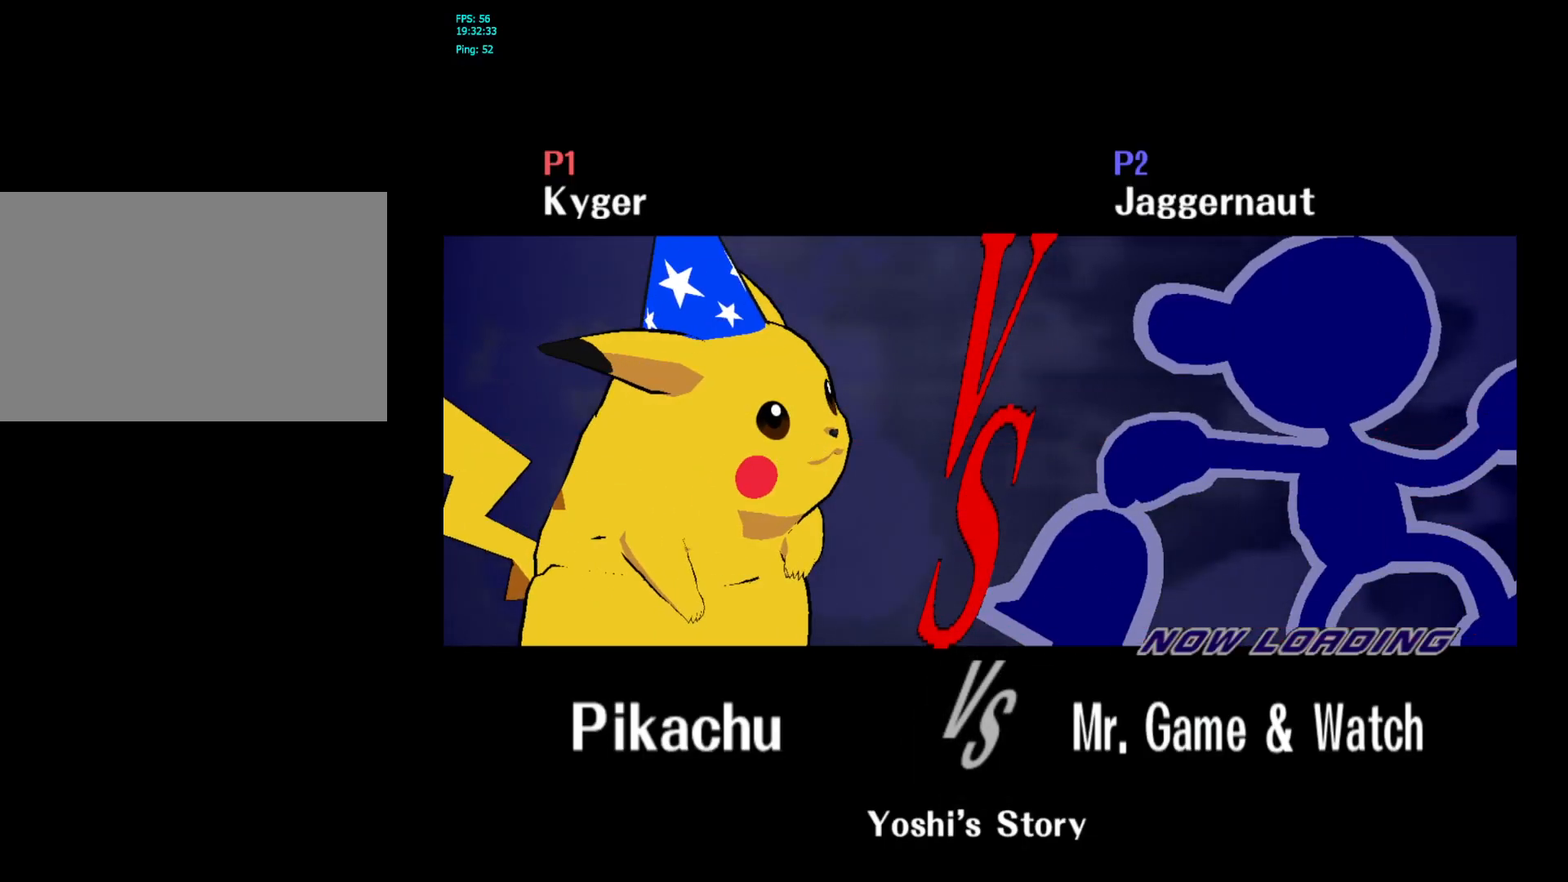
{"buttons": [], "left_stick": "center", "right_stick": "center", "events": []}
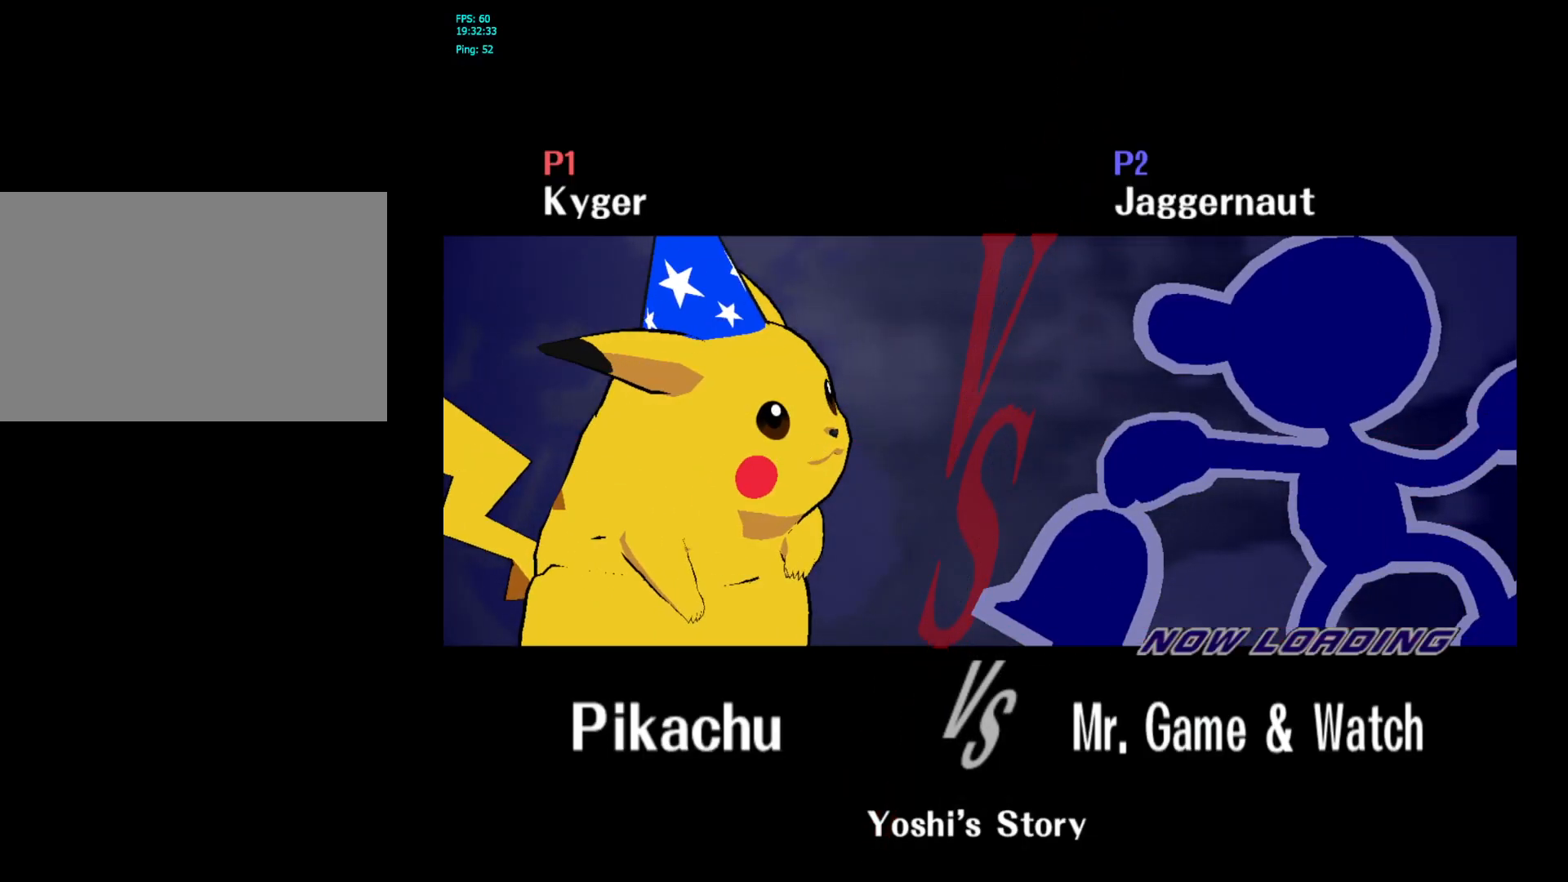
{"buttons": [], "left_stick": "center", "right_stick": "center", "events": []}
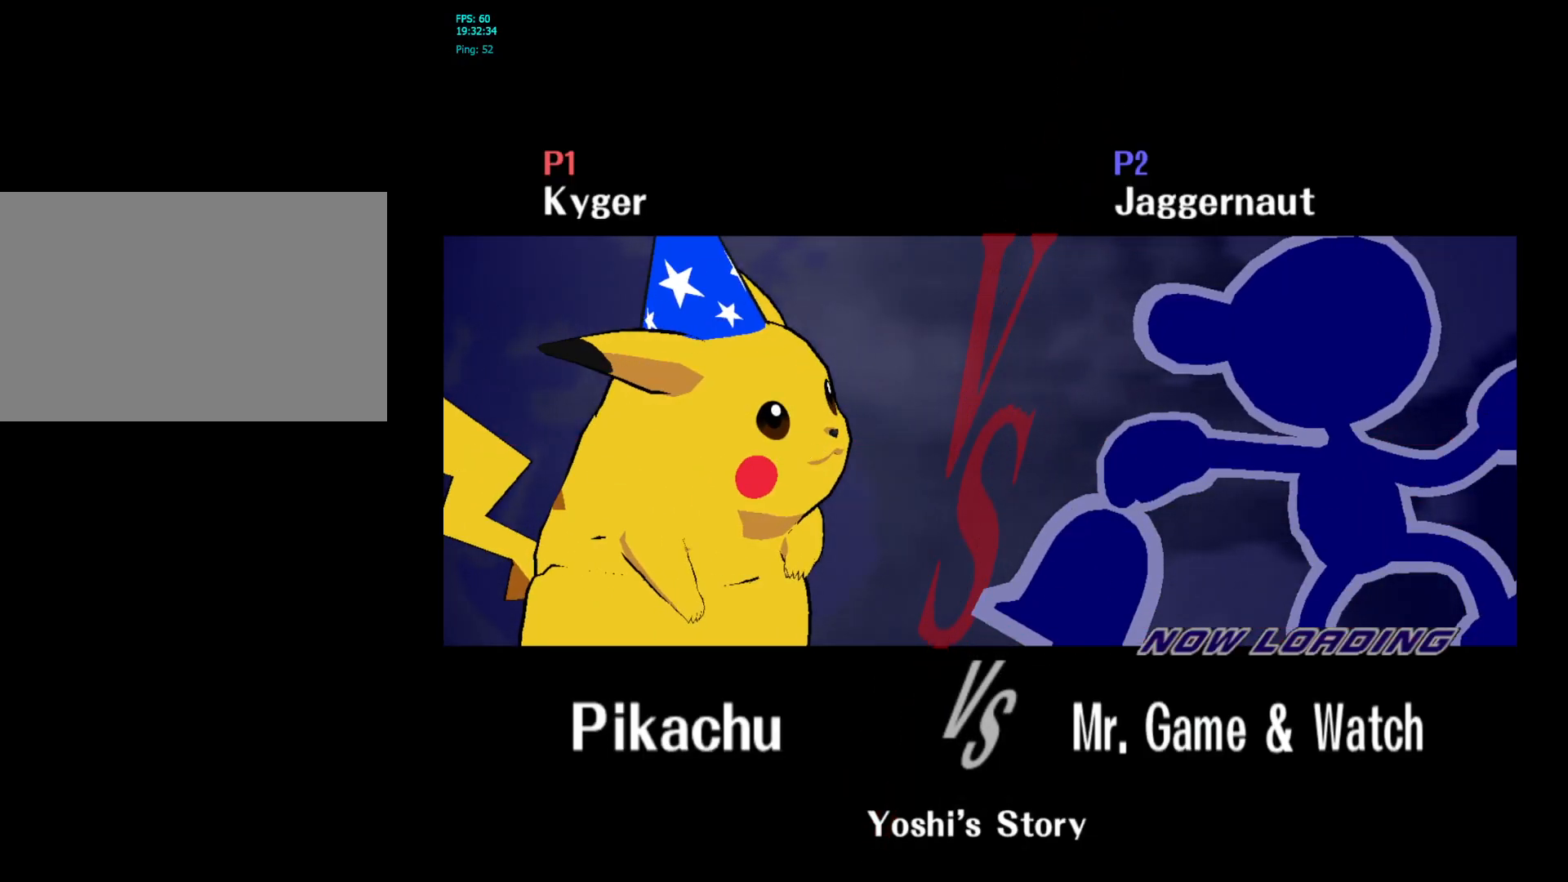
{"buttons": [], "left_stick": "center", "right_stick": "center", "events": []}
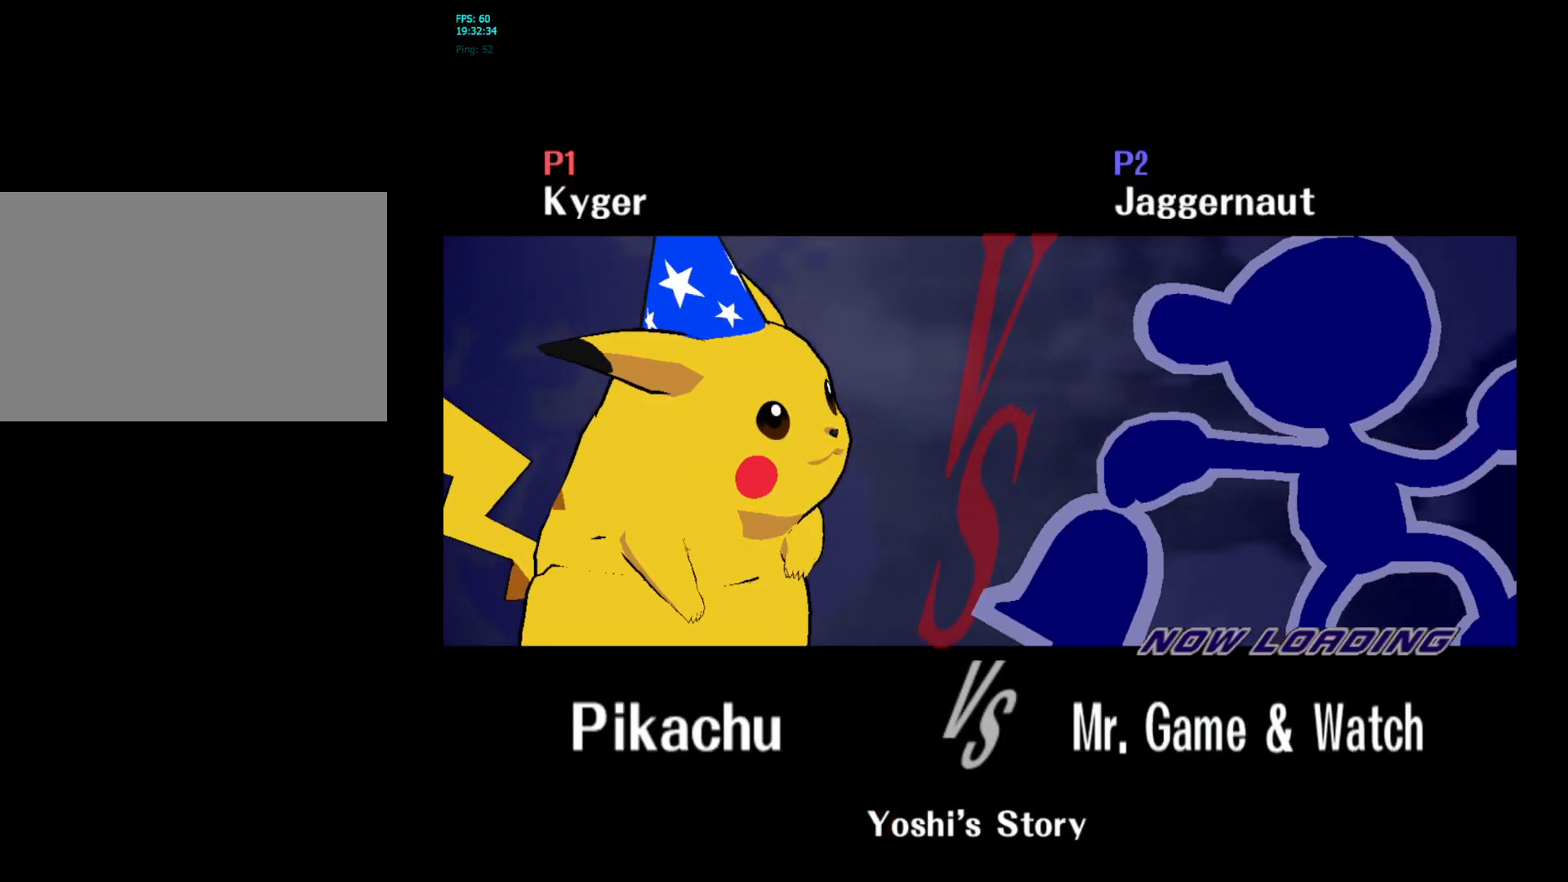
{"buttons": [], "left_stick": "center", "right_stick": "center", "events": []}
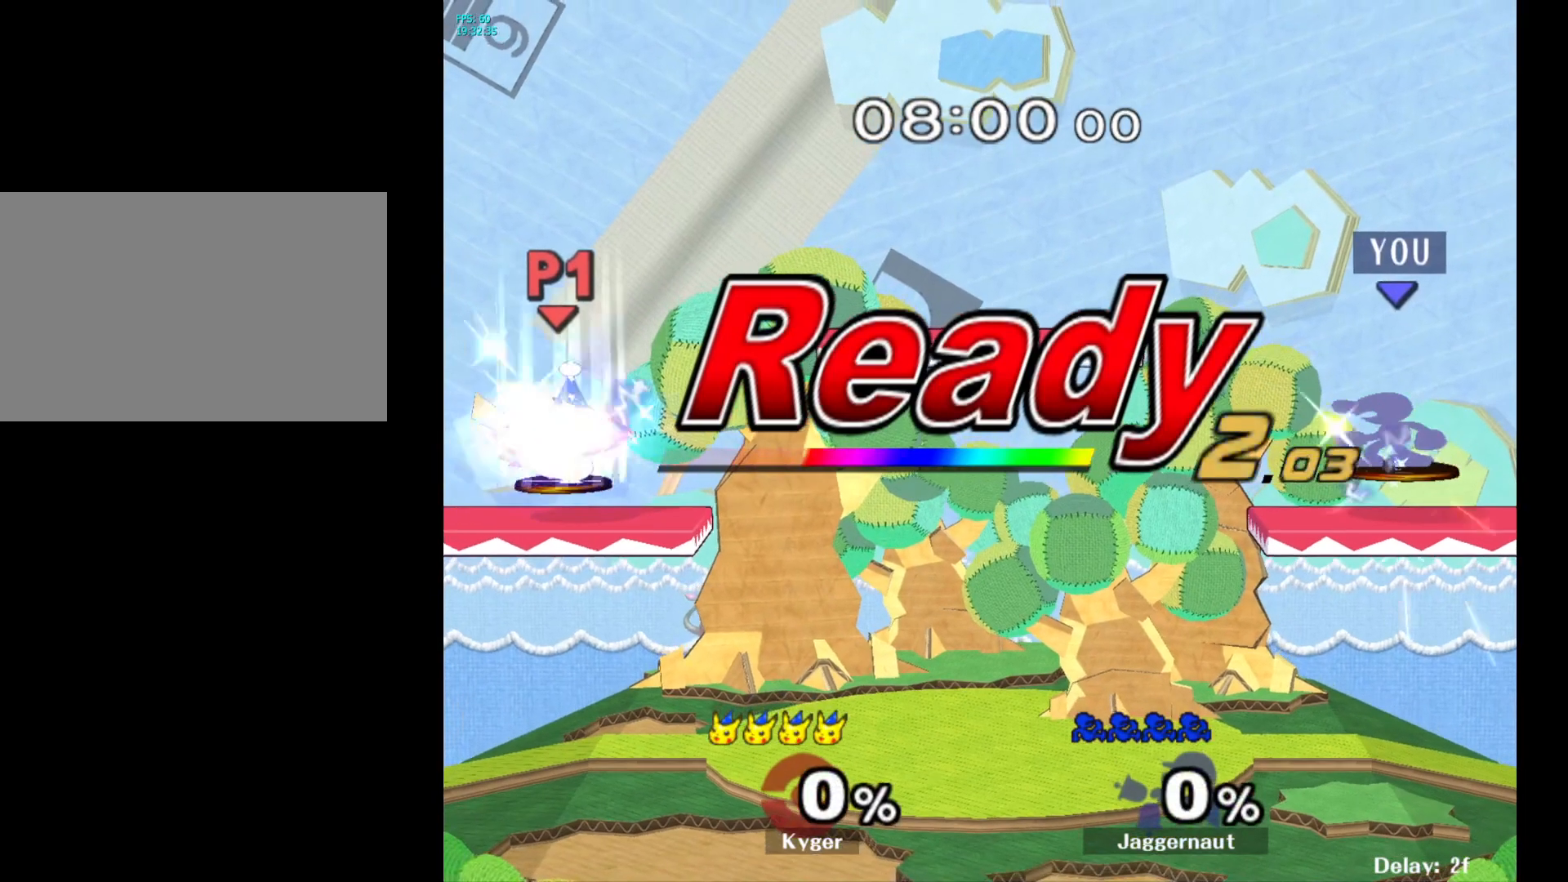
{"buttons": [], "left_stick": "center", "right_stick": "center", "events": []}
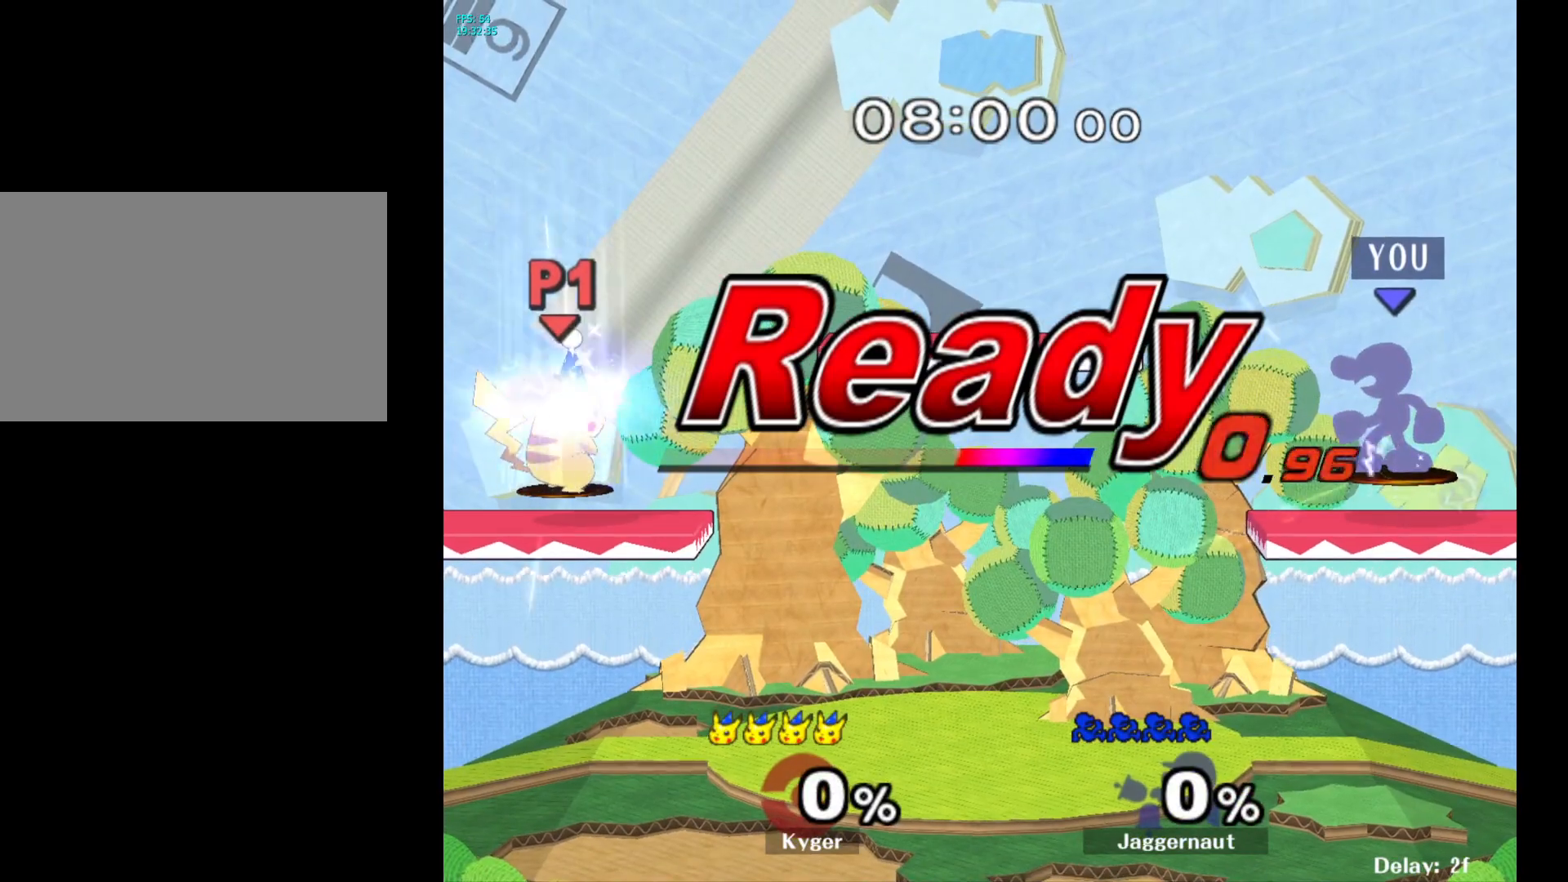
{"buttons": [], "left_stick": "left", "right_stick": "center", "events": [[500, "left_stick", "left"]]}
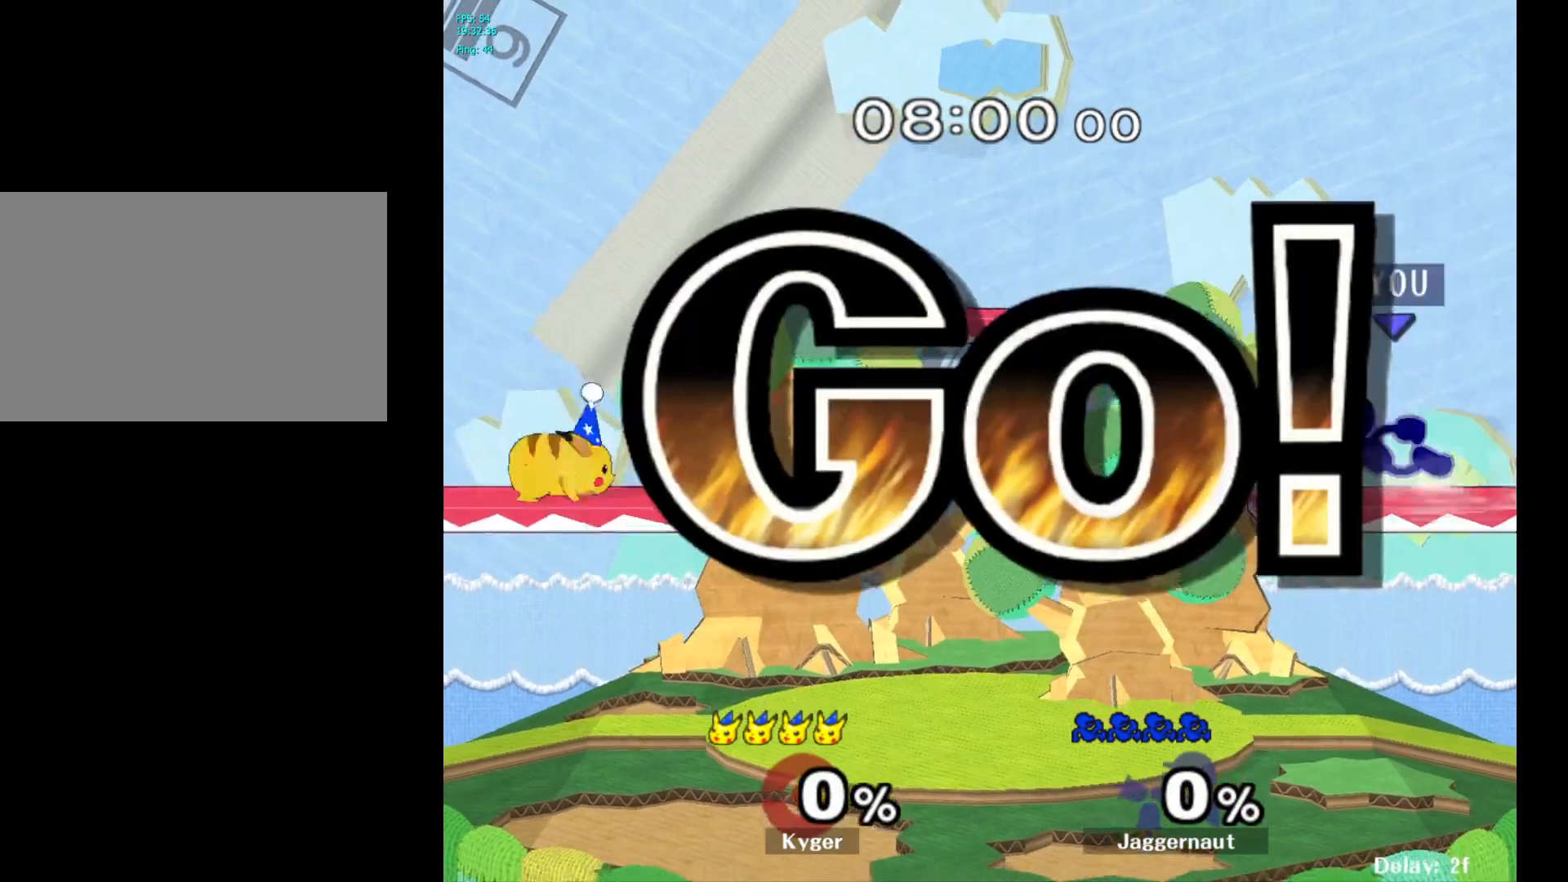
{"buttons": ["R1"], "left_stick": "down-left", "right_stick": "center", "events": [[100, "Y", "down"], [283, "left_stick", "down-left"], [400, "R1", "down"], [500, "Y", "up"]]}
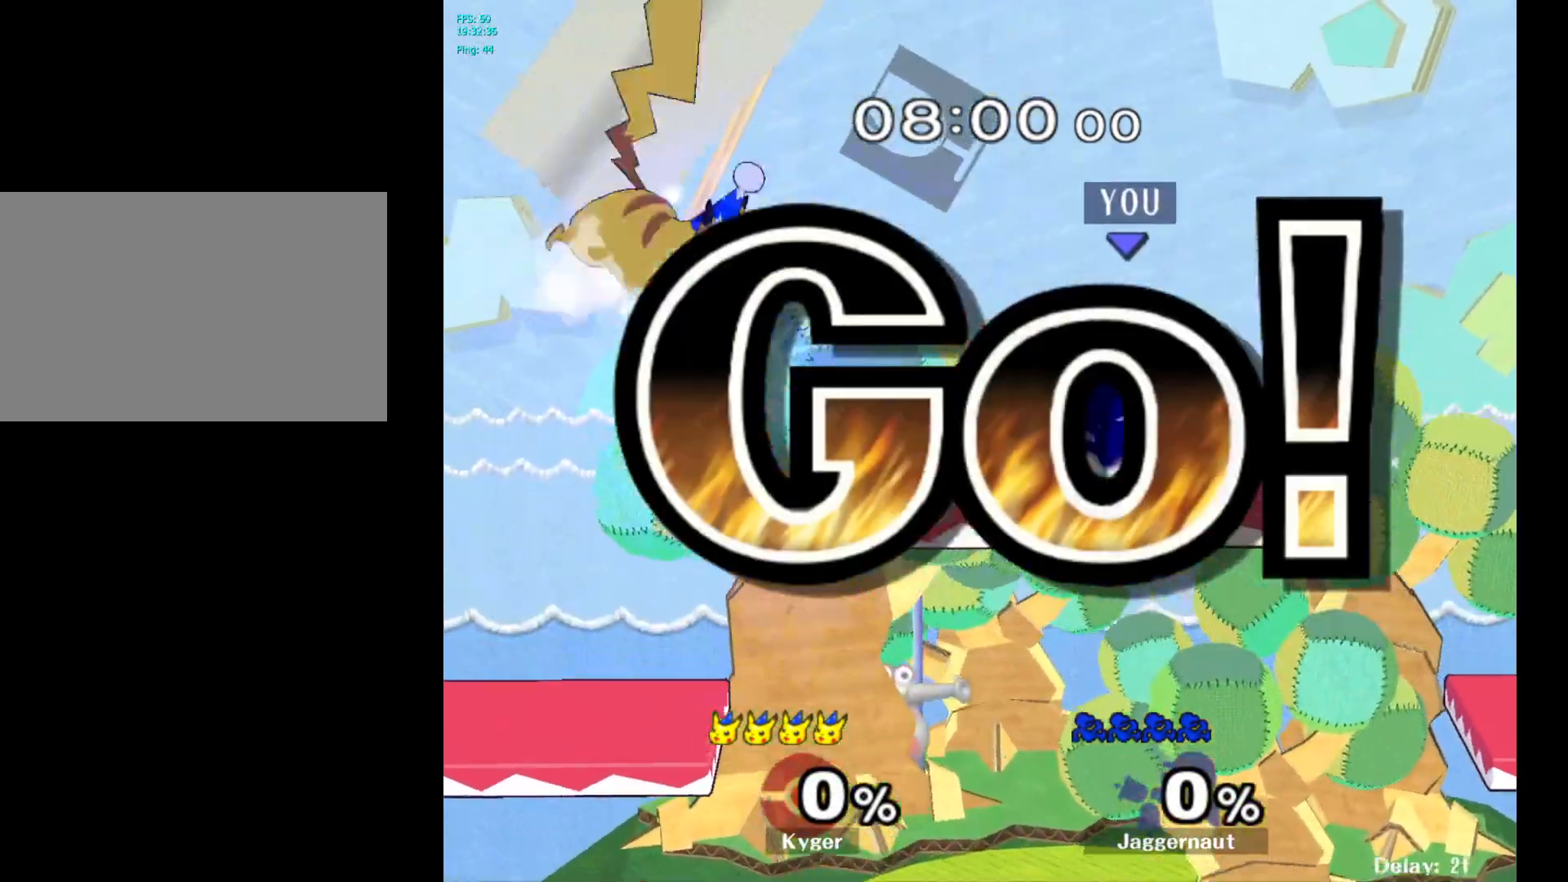
{"buttons": [], "left_stick": "right", "right_stick": "center", "events": [[17, "left_stick", "center"], [67, "R1", "up"], [133, "left_stick", "down"], [250, "right_stick", "left"], [333, "left_stick", "right"], [367, "right_stick", "center"]]}
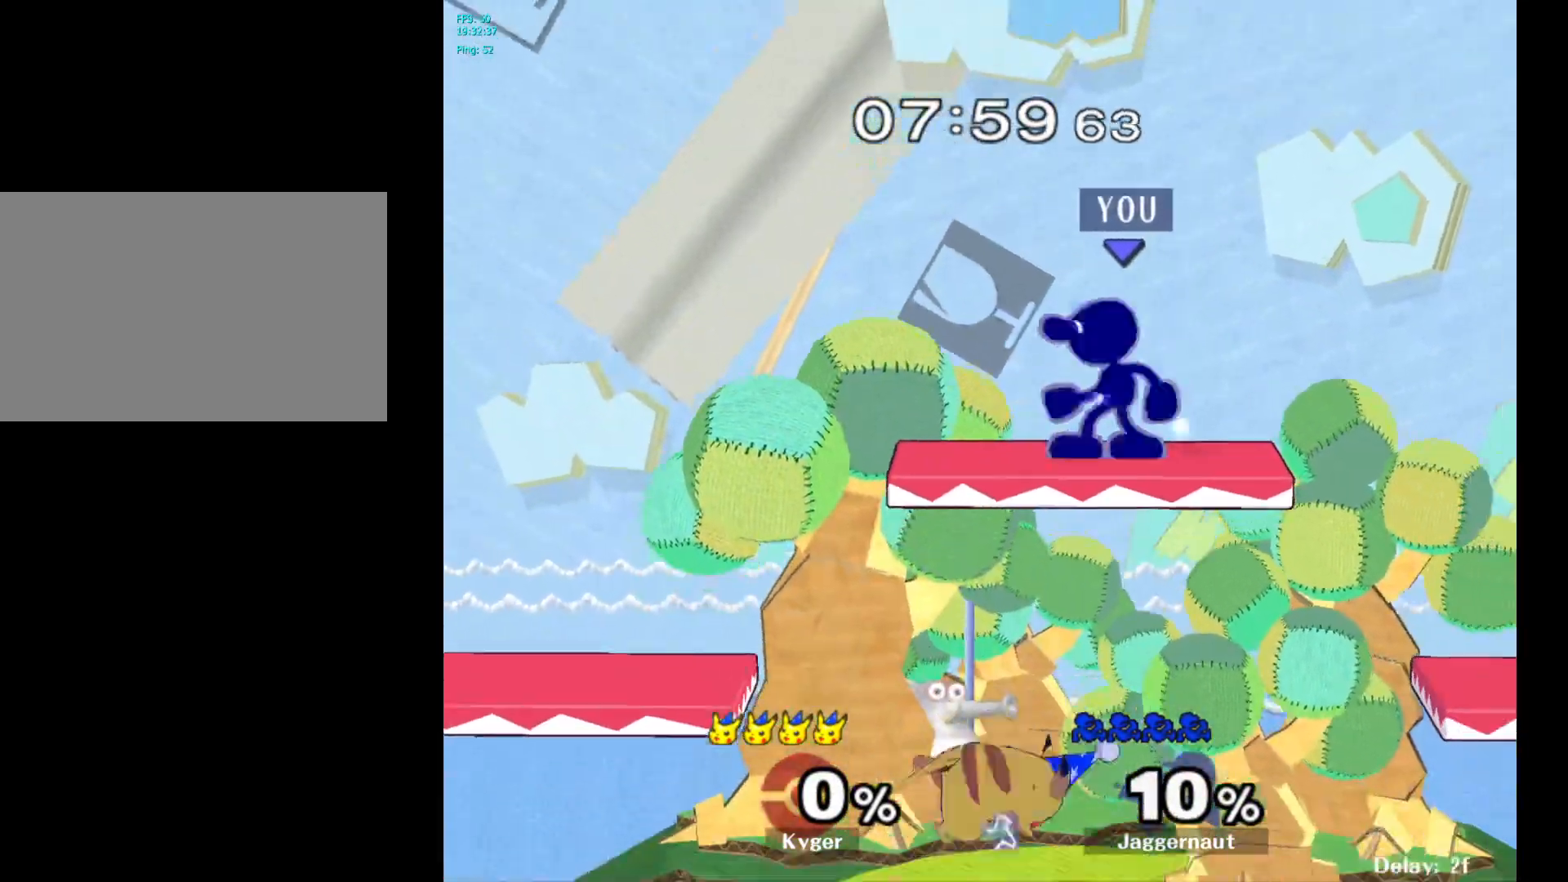
{"buttons": [], "left_stick": "down", "right_stick": "center", "events": [[117, "left_stick", "center"], [317, "left_stick", "down"]]}
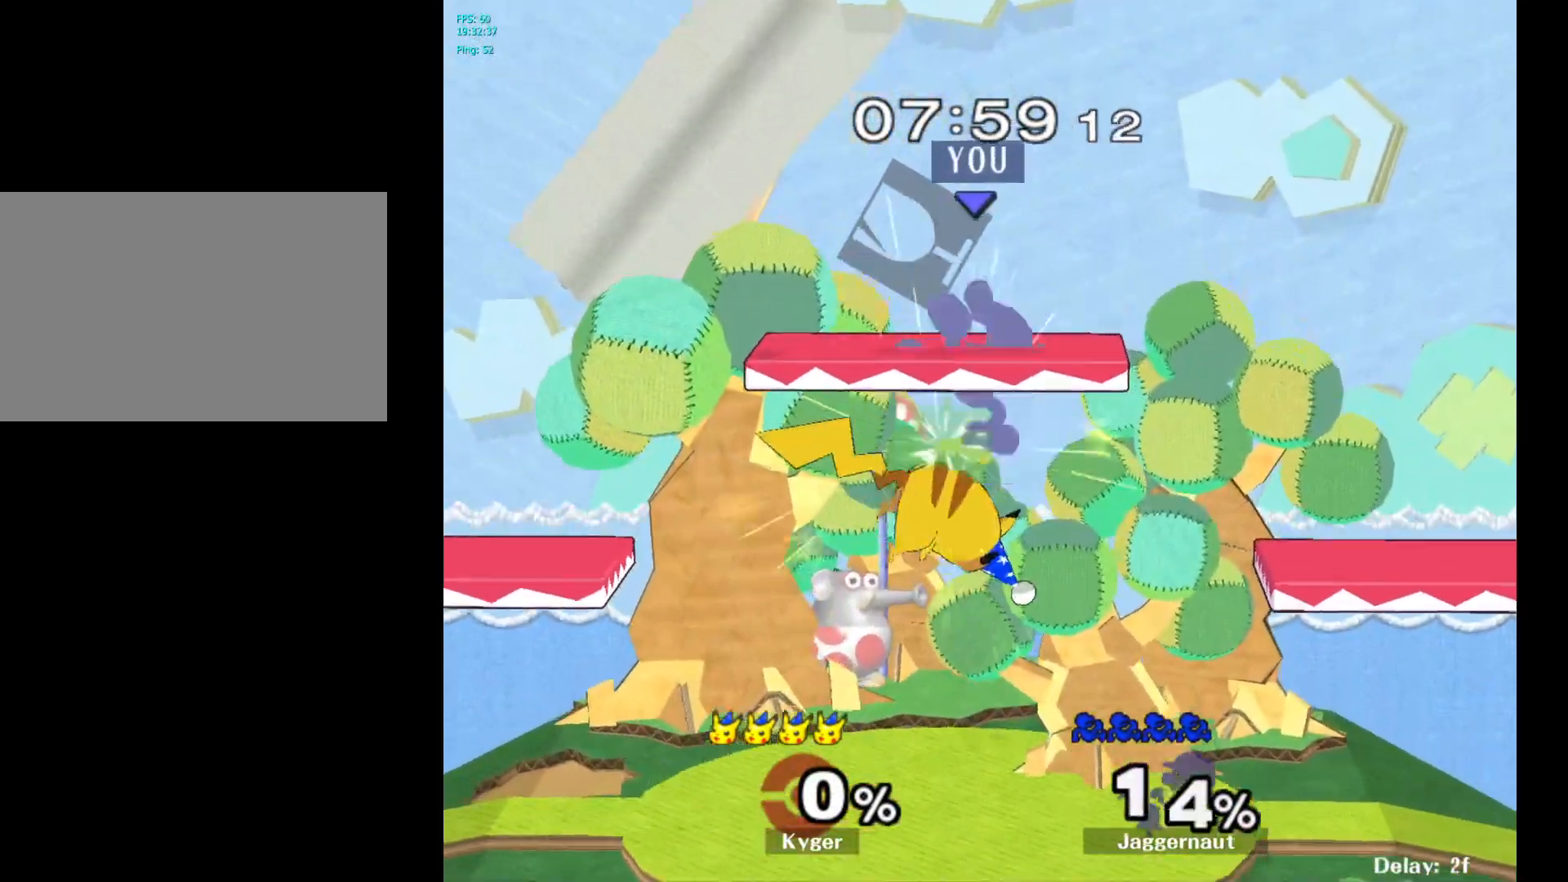
{"buttons": [], "left_stick": "center", "right_stick": "center", "events": [[33, "left_stick", "down-left"], [133, "left_stick", "left"], [367, "left_stick", "center"]]}
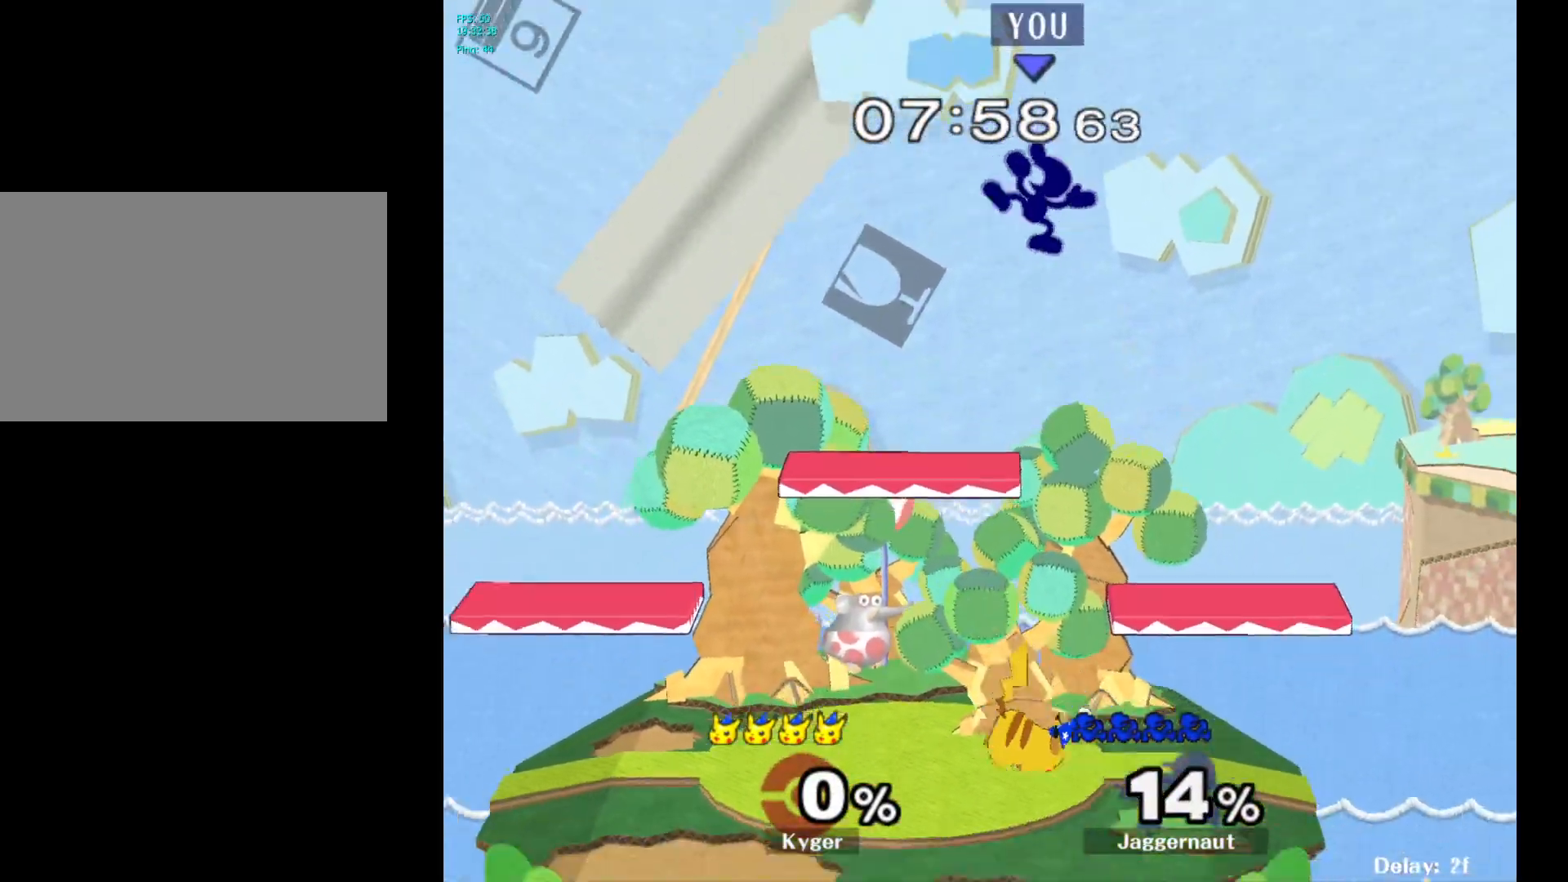
{"buttons": [], "left_stick": "up-left", "right_stick": "center", "events": [[167, "Y", "down"], [217, "left_stick", "up-right"], [250, "Y", "up"], [333, "Y", "down"], [333, "left_stick", "up"], [417, "Y", "up"], [433, "left_stick", "up-left"]]}
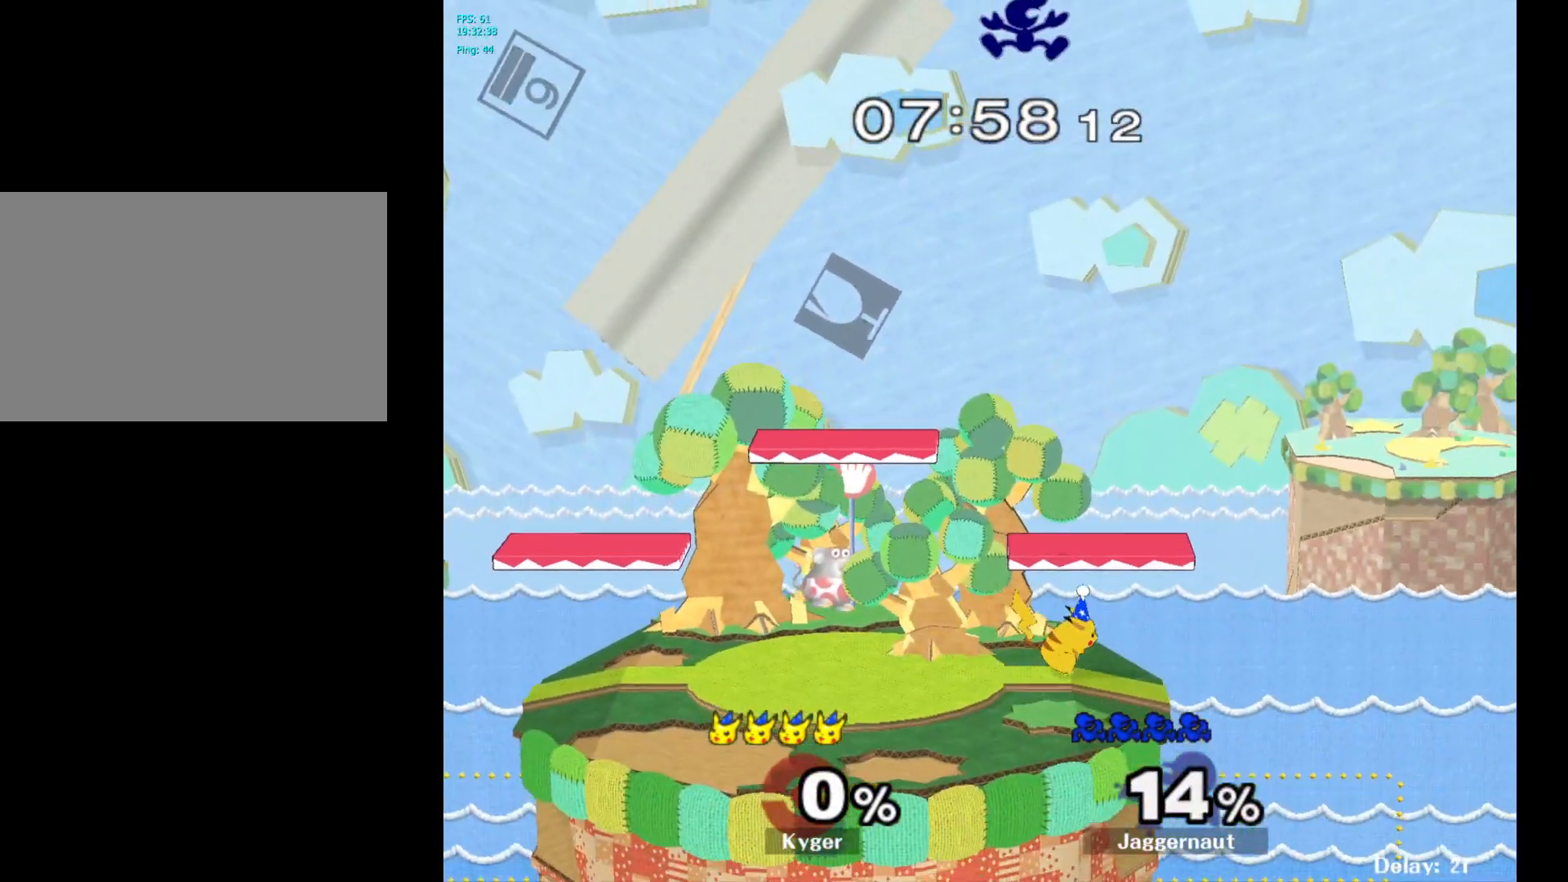
{"buttons": [], "left_stick": "left", "right_stick": "center", "events": [[83, "left_stick", "left"], [217, "left_stick", "down-left"], [417, "left_stick", "left"]]}